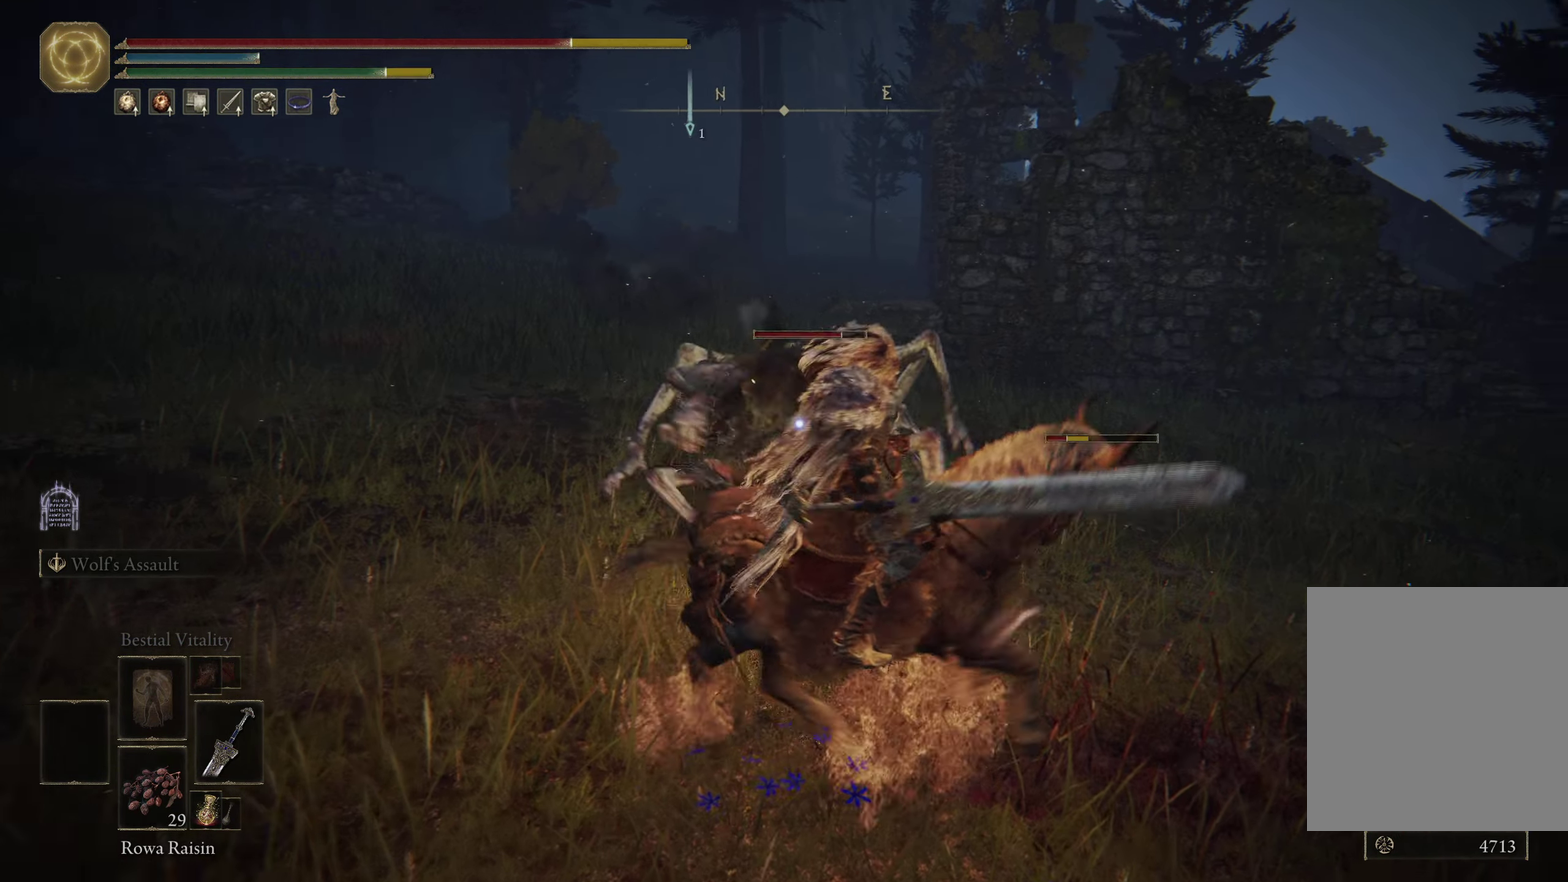
Gameplay with a controller (Xbox layout); each line is a JSON object with the inputs held at the frame after it (dt_ms = milliseconds from this image to that frame). "events" lists button and stick changes between this image and that frame as [ms after this image, input, new state], when the widget could be followed in between. Not read: R2.
{"dt_ms": 400, "buttons": [], "left_stick": "right", "right_stick": "center", "events": [[50, "B", "up"], [133, "B", "down"], [233, "B", "up"]]}
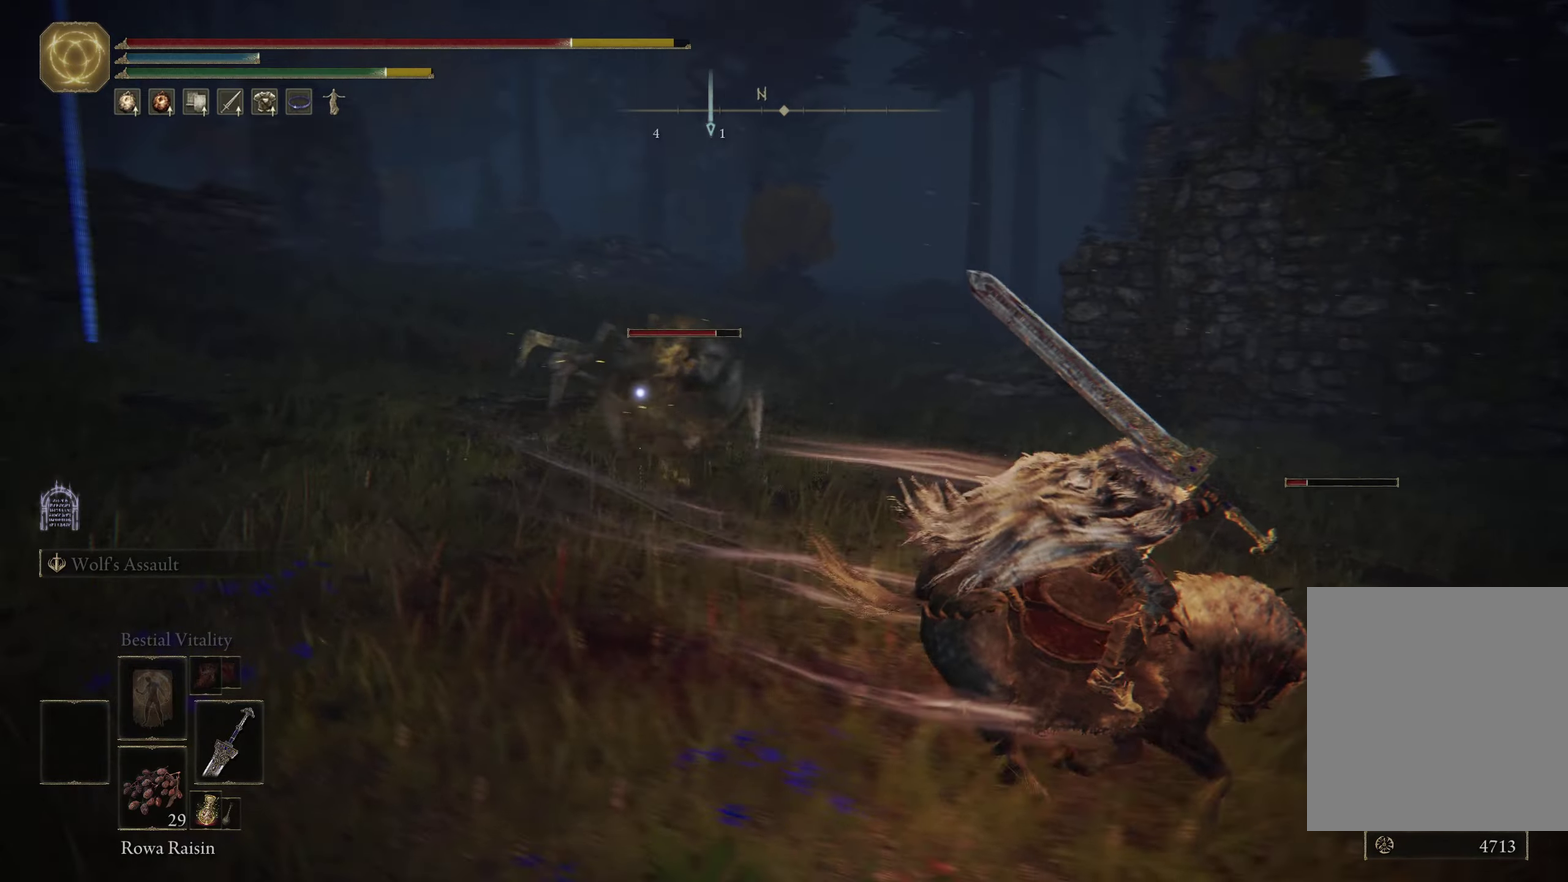
{"dt_ms": 700, "buttons": [], "left_stick": "up-right", "right_stick": "center", "events": [[16, "left_stick", "up-right"], [266, "left_stick", "right"], [616, "left_stick", "up-right"]]}
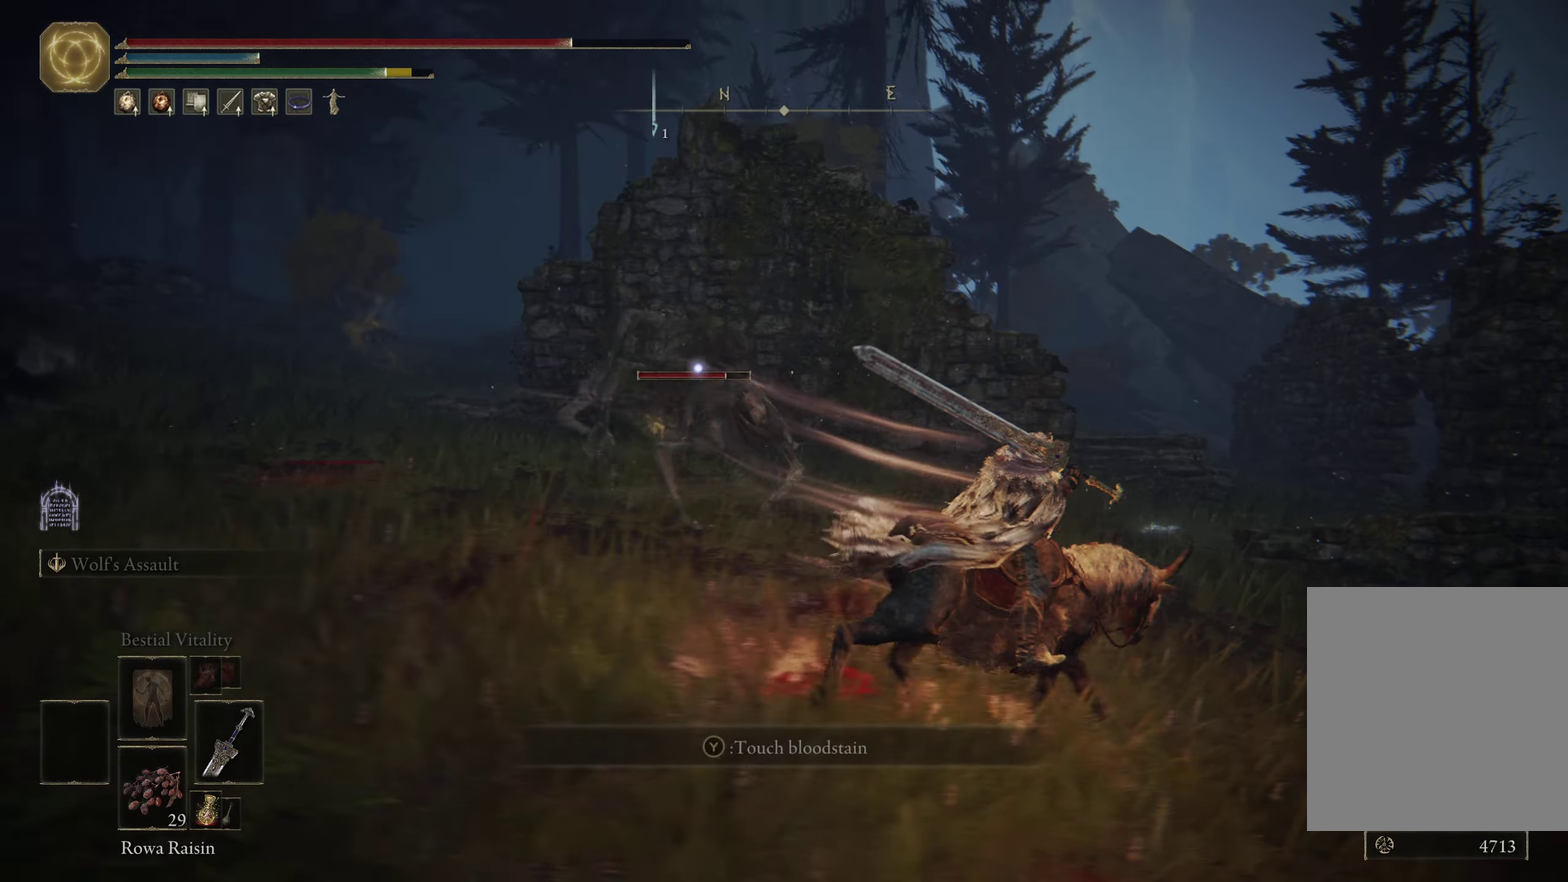
{"dt_ms": 500, "buttons": [], "left_stick": "down-right", "right_stick": "center", "events": [[100, "left_stick", "right"], [350, "A", "down"], [366, "left_stick", "down-right"], [500, "A", "up"]]}
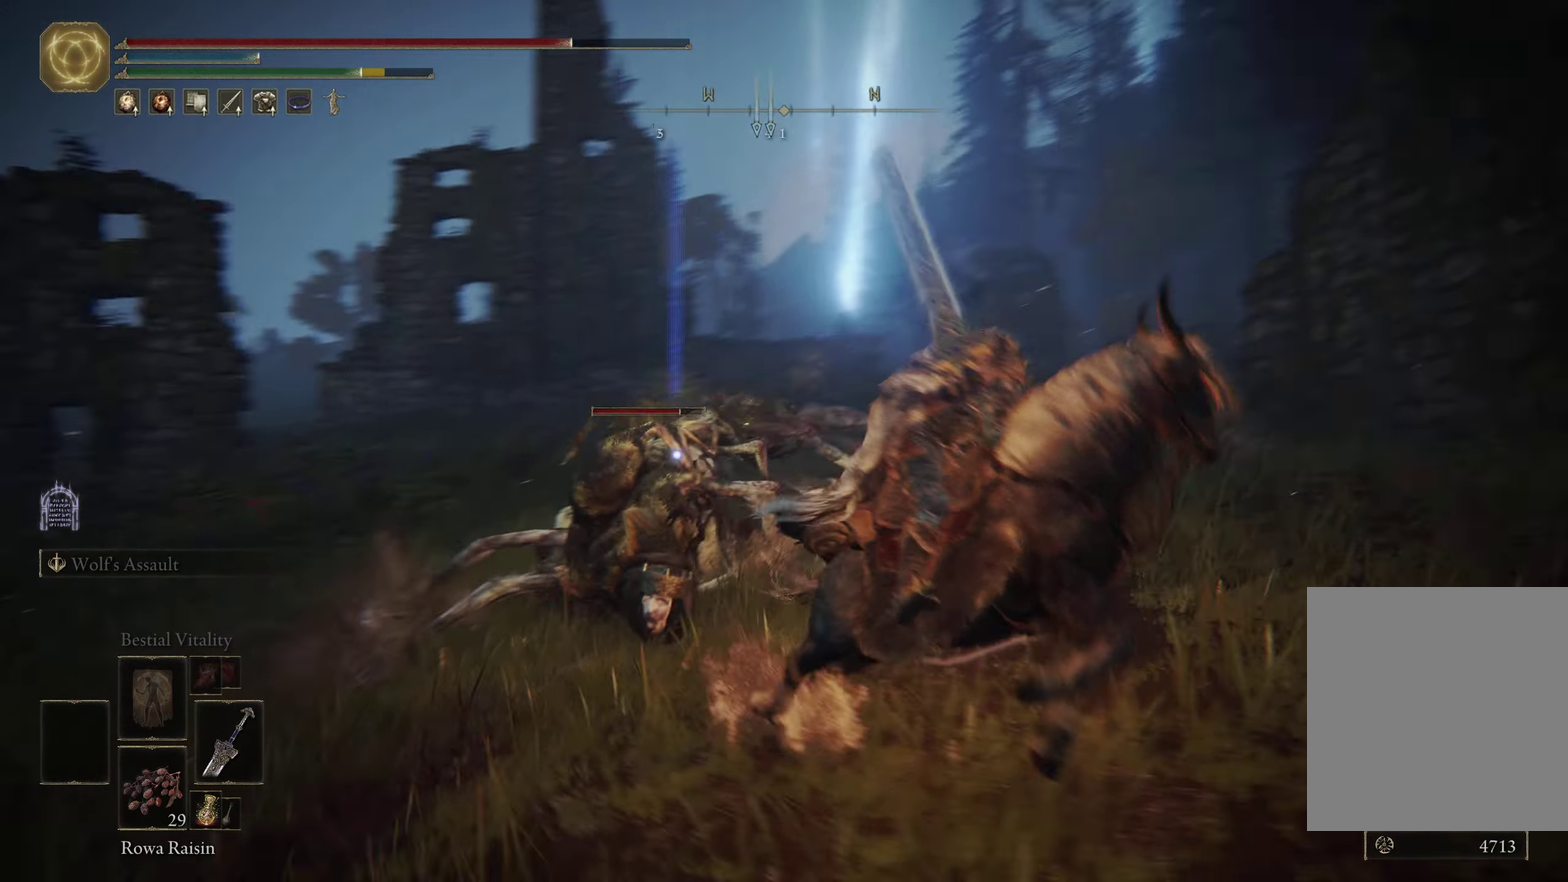
{"dt_ms": 300, "buttons": [], "left_stick": "down-right", "right_stick": "center", "events": []}
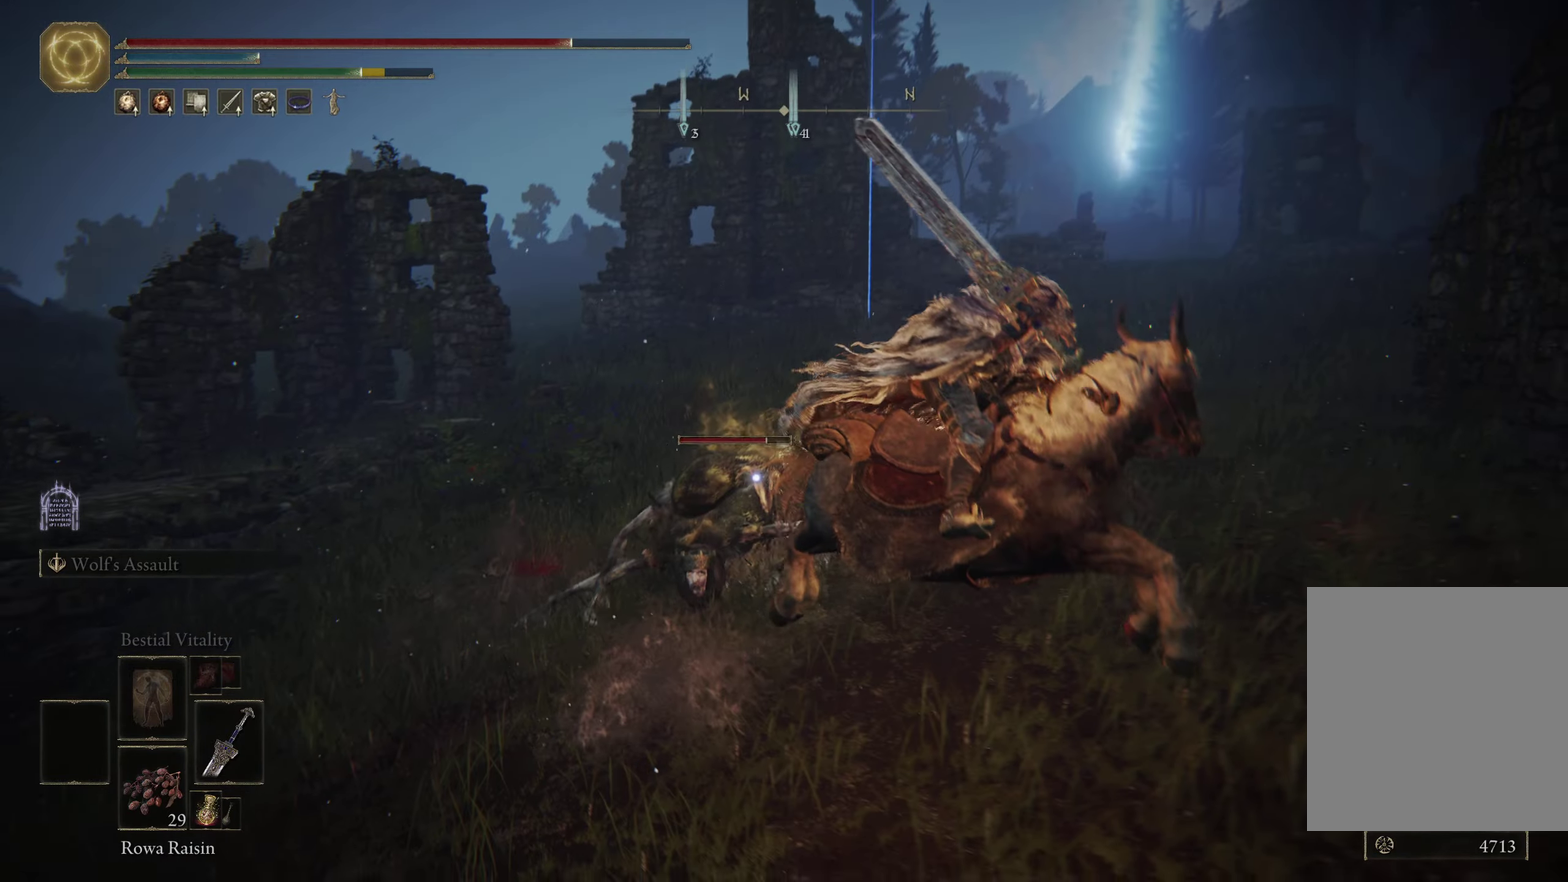
{"dt_ms": 500, "buttons": ["X"], "left_stick": "right", "right_stick": "center", "events": [[16, "left_stick", "right"], [400, "X", "down"]]}
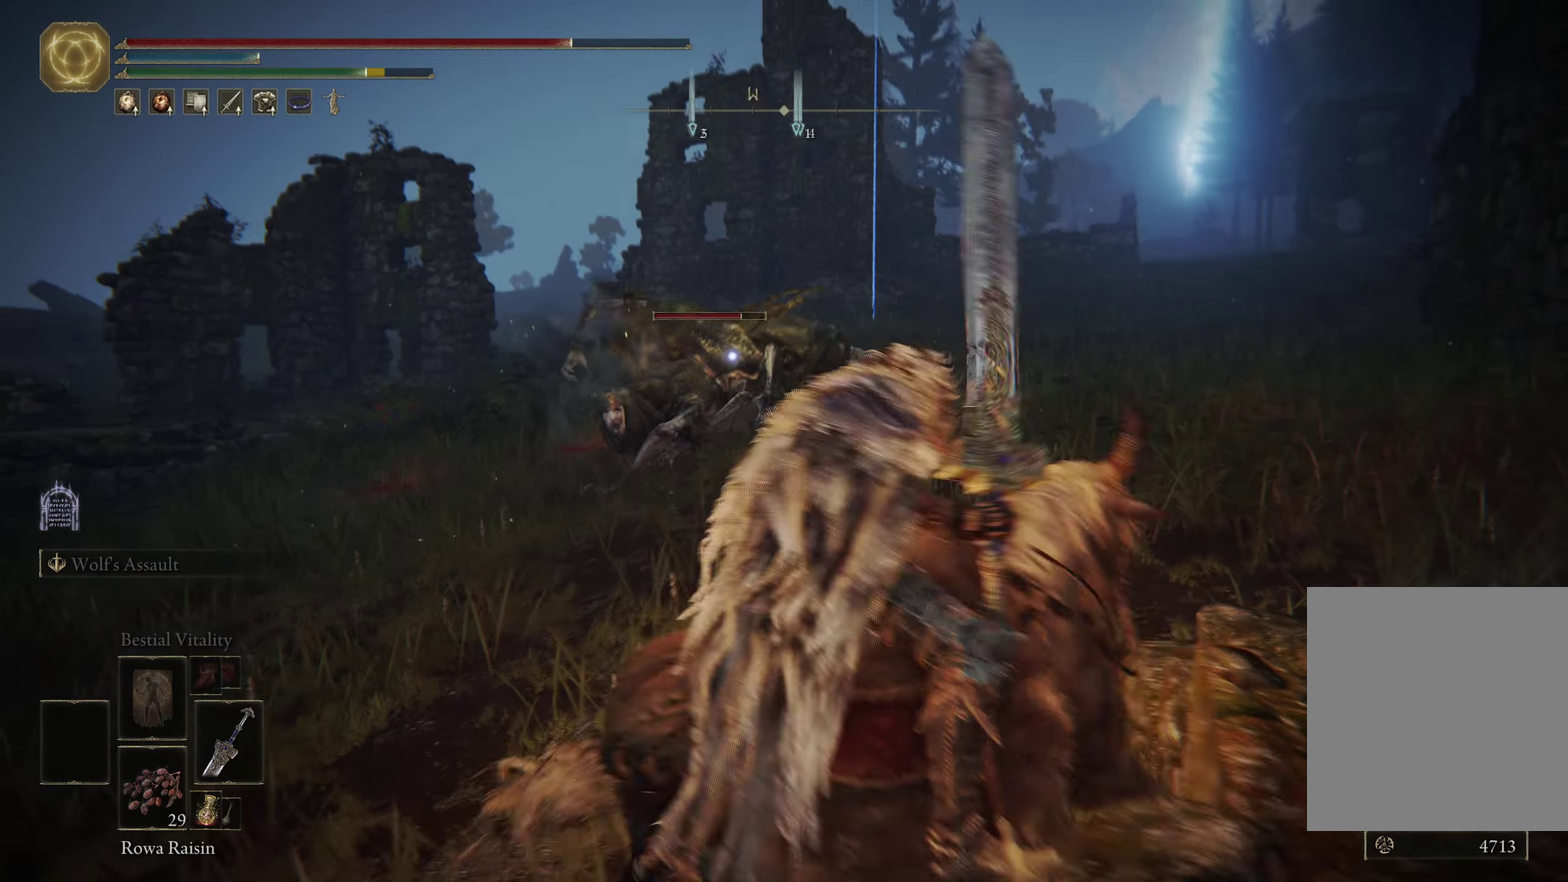
{"dt_ms": 800, "buttons": [], "left_stick": "down-right", "right_stick": "center", "events": [[33, "X", "up"], [266, "left_stick", "up-right"], [533, "left_stick", "right"], [666, "left_stick", "down-right"]]}
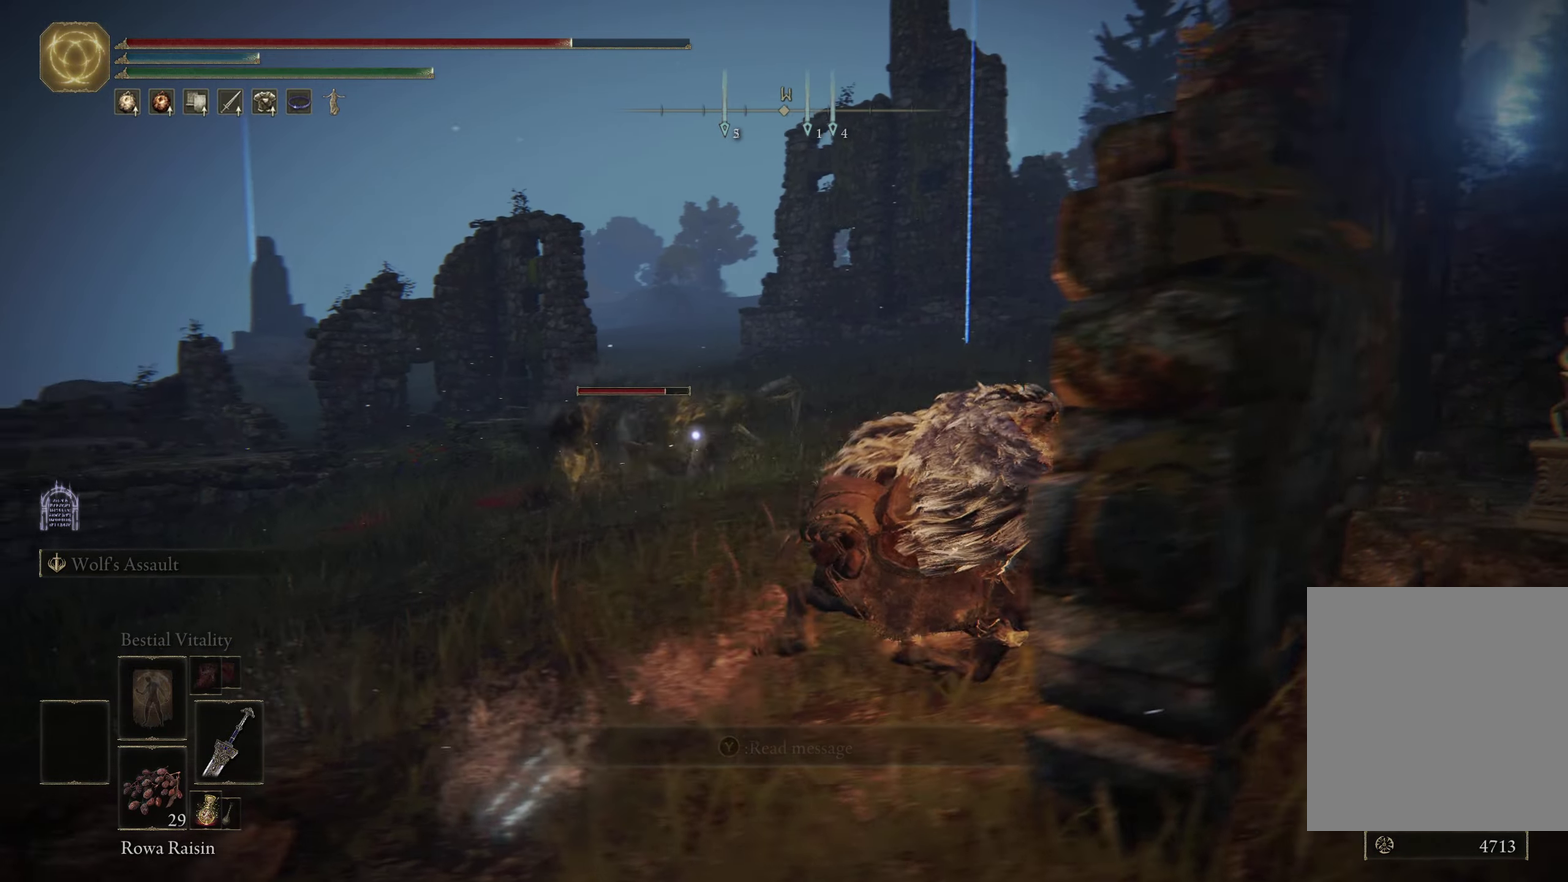
{"dt_ms": 400, "buttons": [], "left_stick": "down-left", "right_stick": "center", "events": [[50, "left_stick", "down"], [116, "left_stick", "down-left"]]}
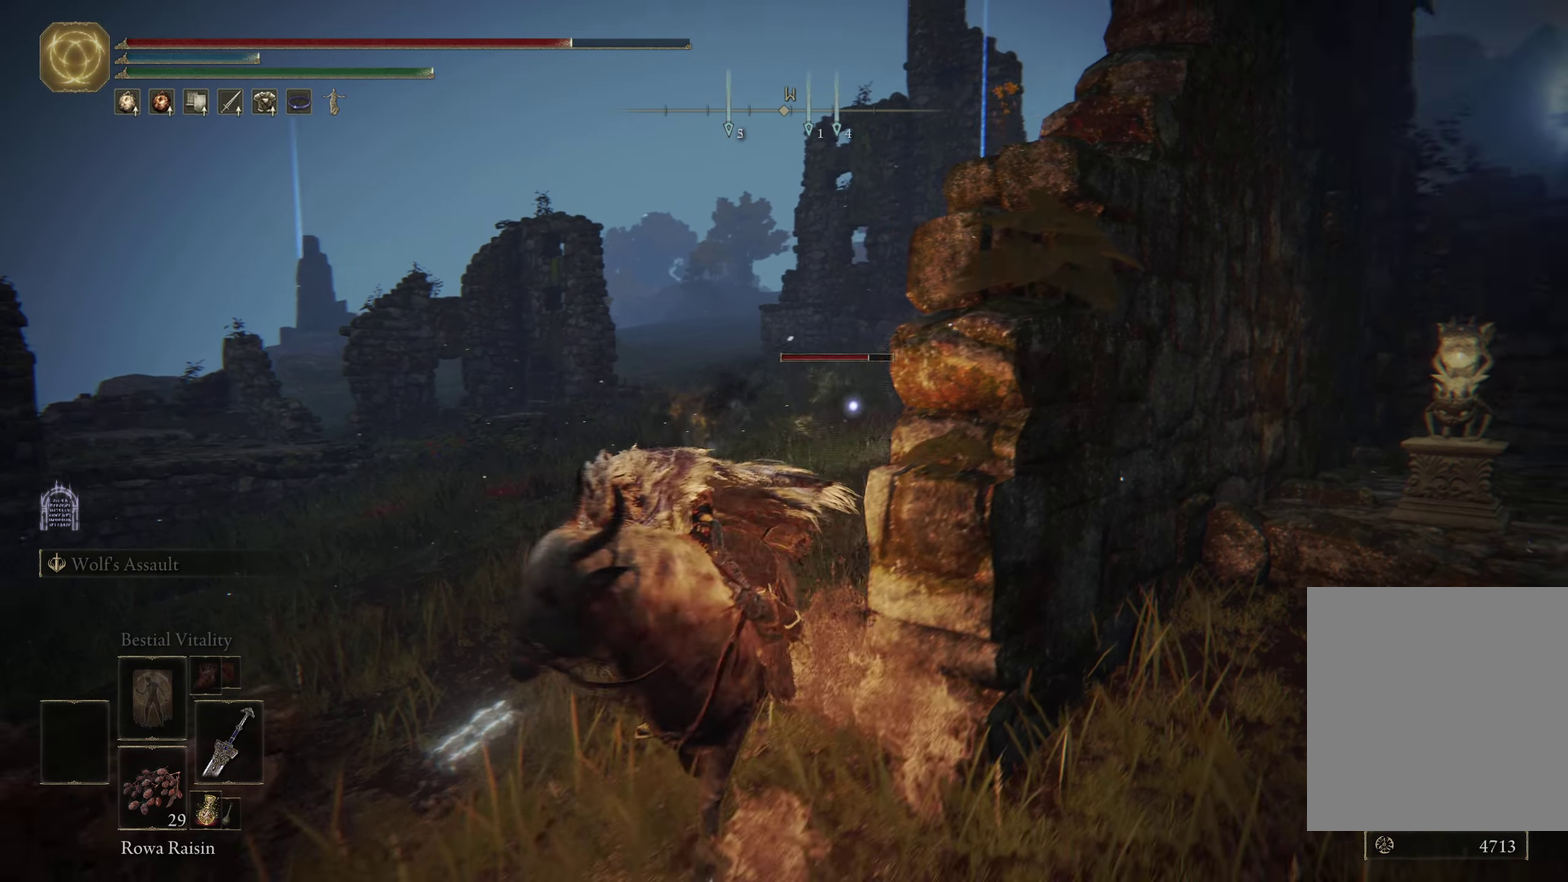
{"dt_ms": 300, "buttons": [], "left_stick": "down-right", "right_stick": "center", "events": [[166, "left_stick", "down"], [233, "left_stick", "down-right"]]}
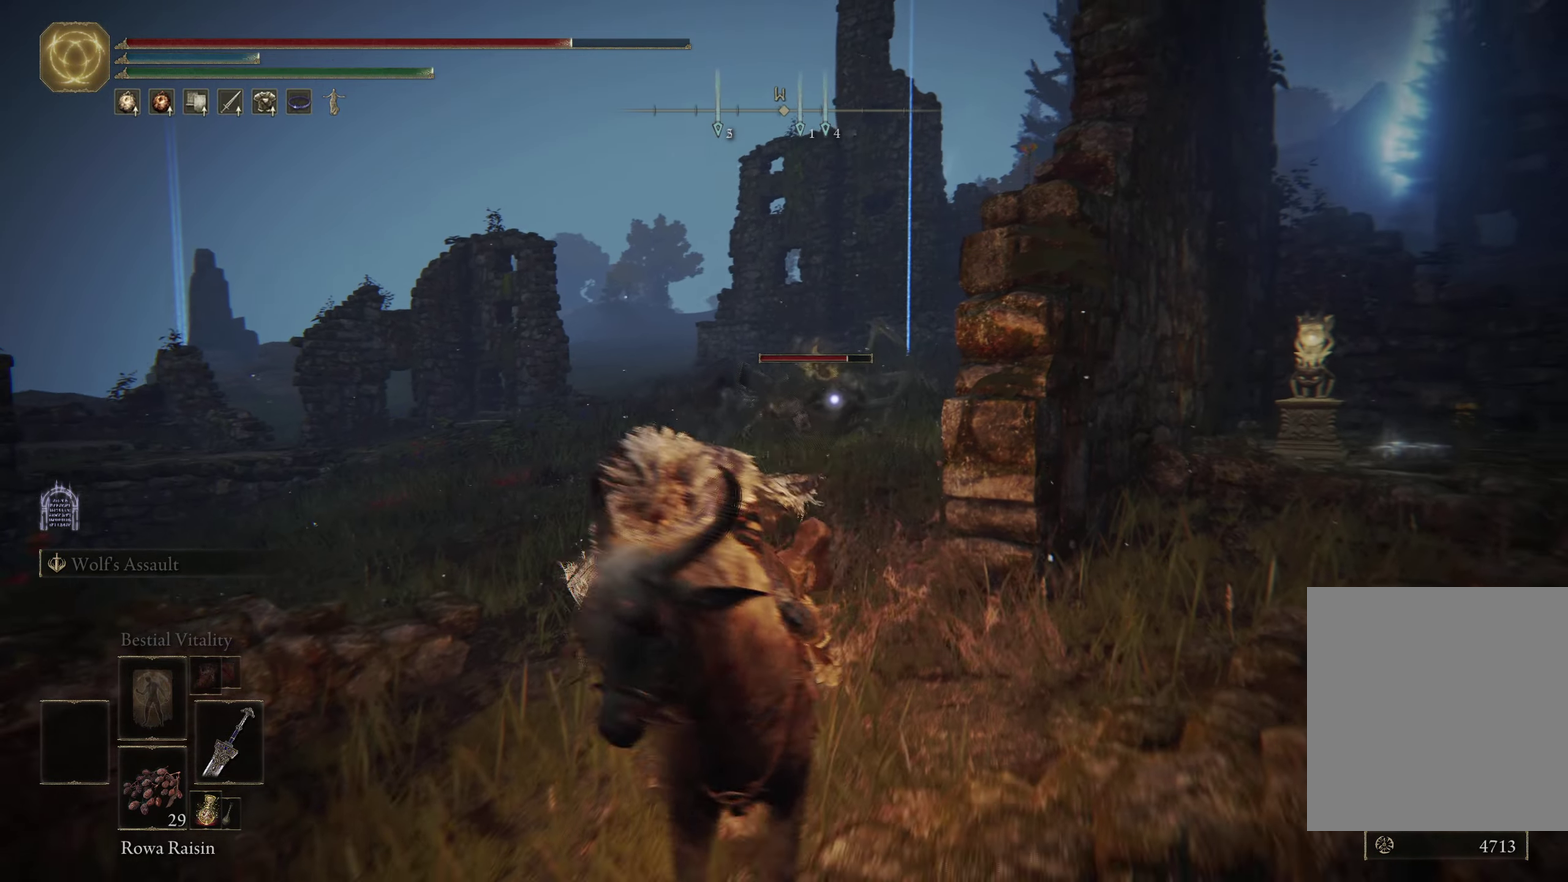
{"dt_ms": 500, "buttons": [], "left_stick": "up-right", "right_stick": "center", "events": [[216, "left_stick", "right"], [433, "left_stick", "up-right"]]}
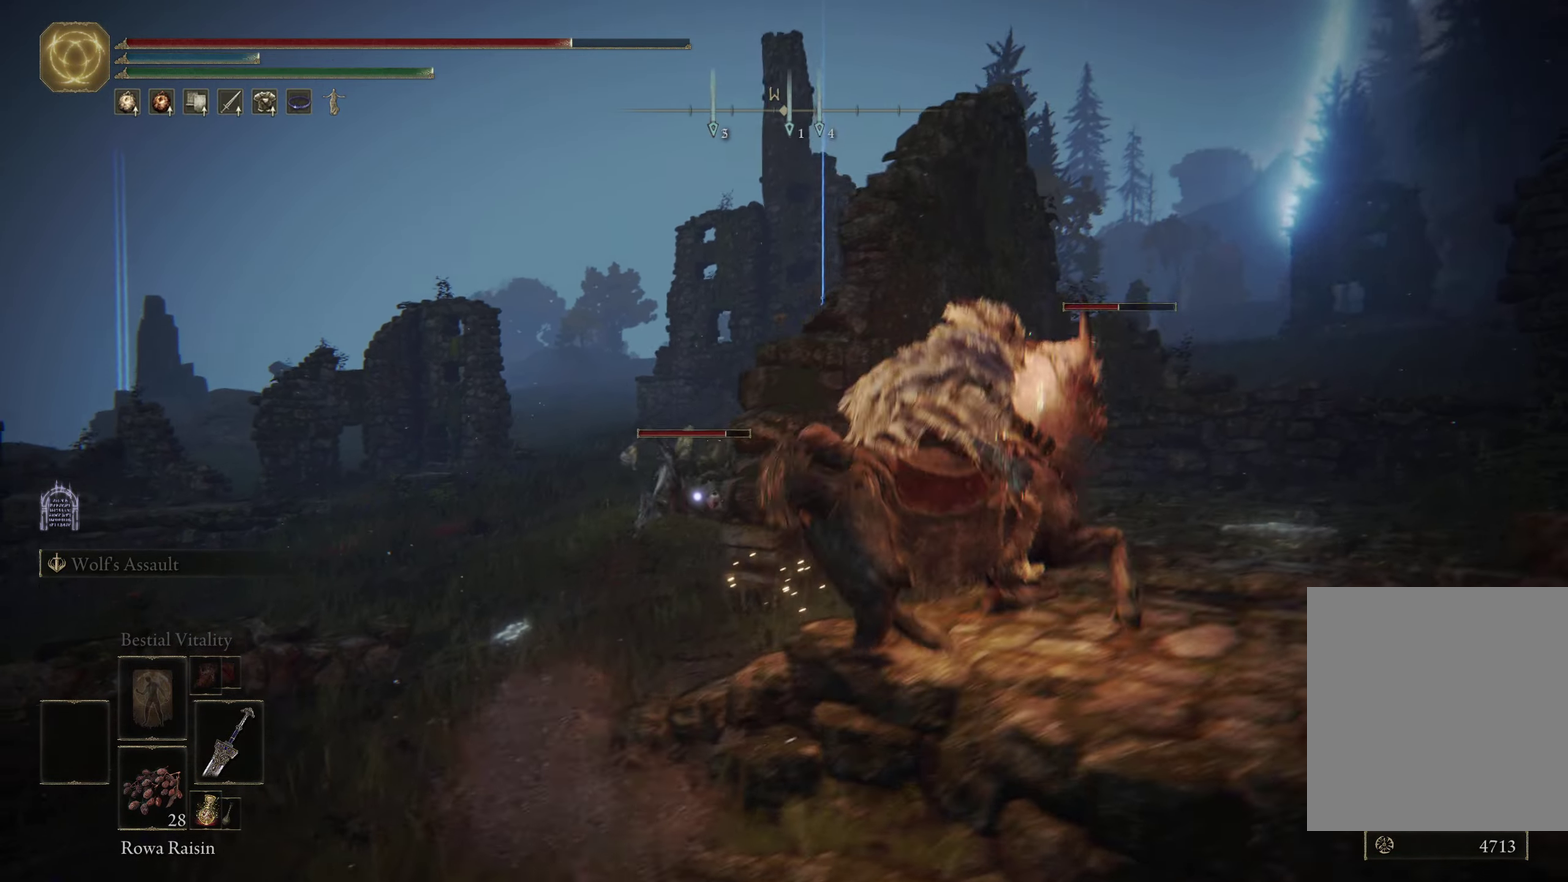
{"dt_ms": 500, "buttons": [], "left_stick": "right", "right_stick": "center", "events": [[366, "X", "down"], [366, "left_stick", "right"], [483, "X", "up"]]}
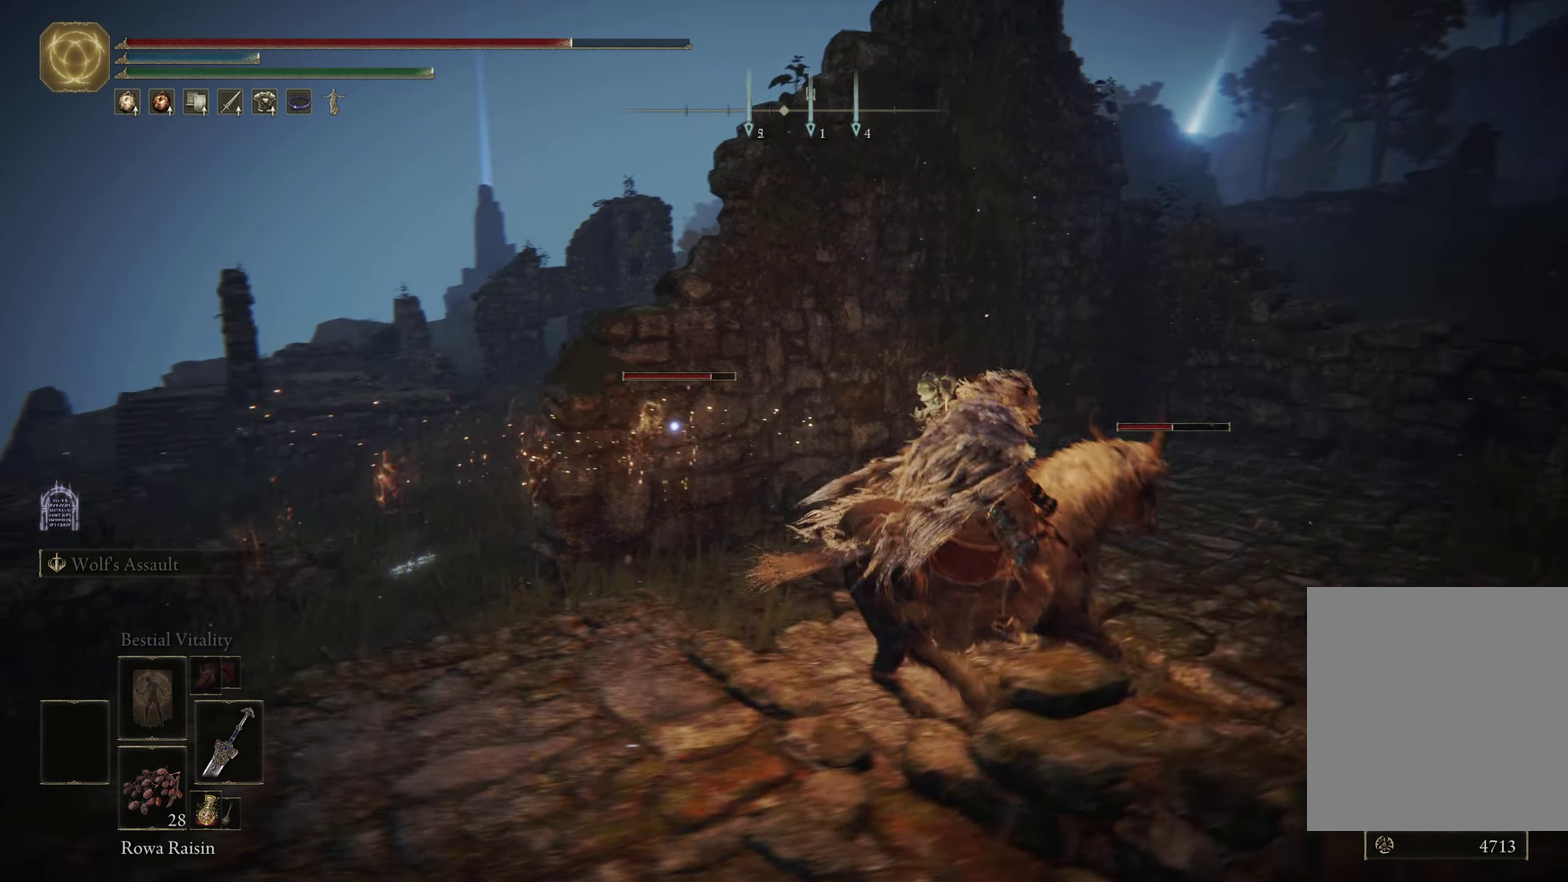
{"dt_ms": 700, "buttons": [], "left_stick": "up-right", "right_stick": "center", "events": [[50, "X", "down"], [166, "X", "up"], [166, "left_stick", "up-right"], [233, "X", "down"], [350, "X", "up"], [400, "X", "down"], [517, "X", "up"], [583, "X", "down"], [700, "X", "up"]]}
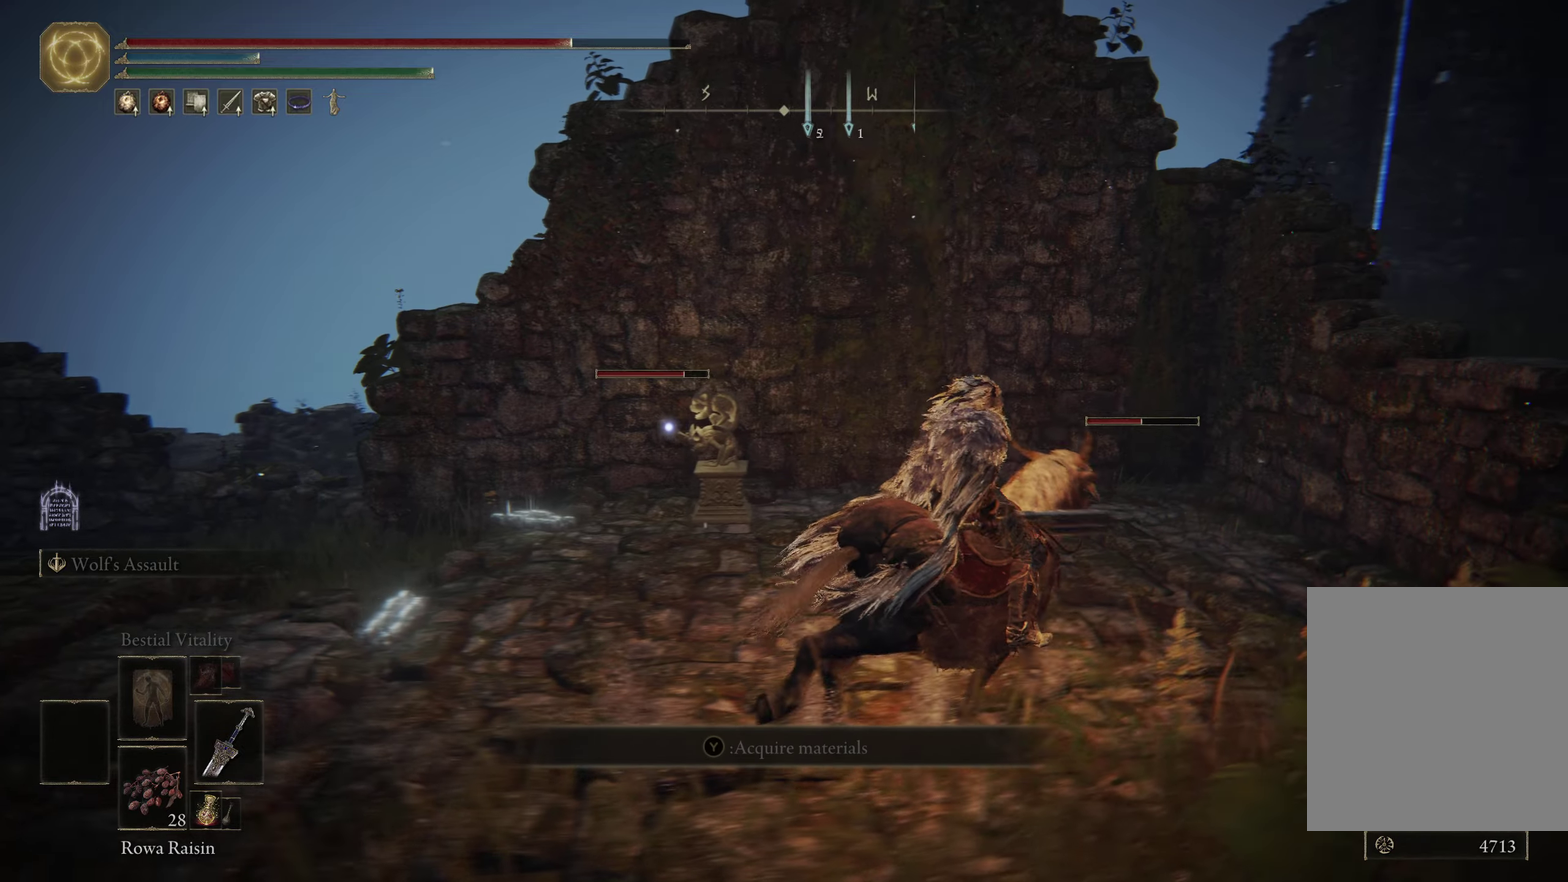
{"dt_ms": 500, "buttons": ["X"], "left_stick": "left", "right_stick": "center", "events": [[67, "X", "down"], [183, "X", "up"], [250, "X", "down"], [350, "left_stick", "up"], [367, "X", "up"], [400, "left_stick", "up-left"], [433, "X", "down"], [500, "left_stick", "left"]]}
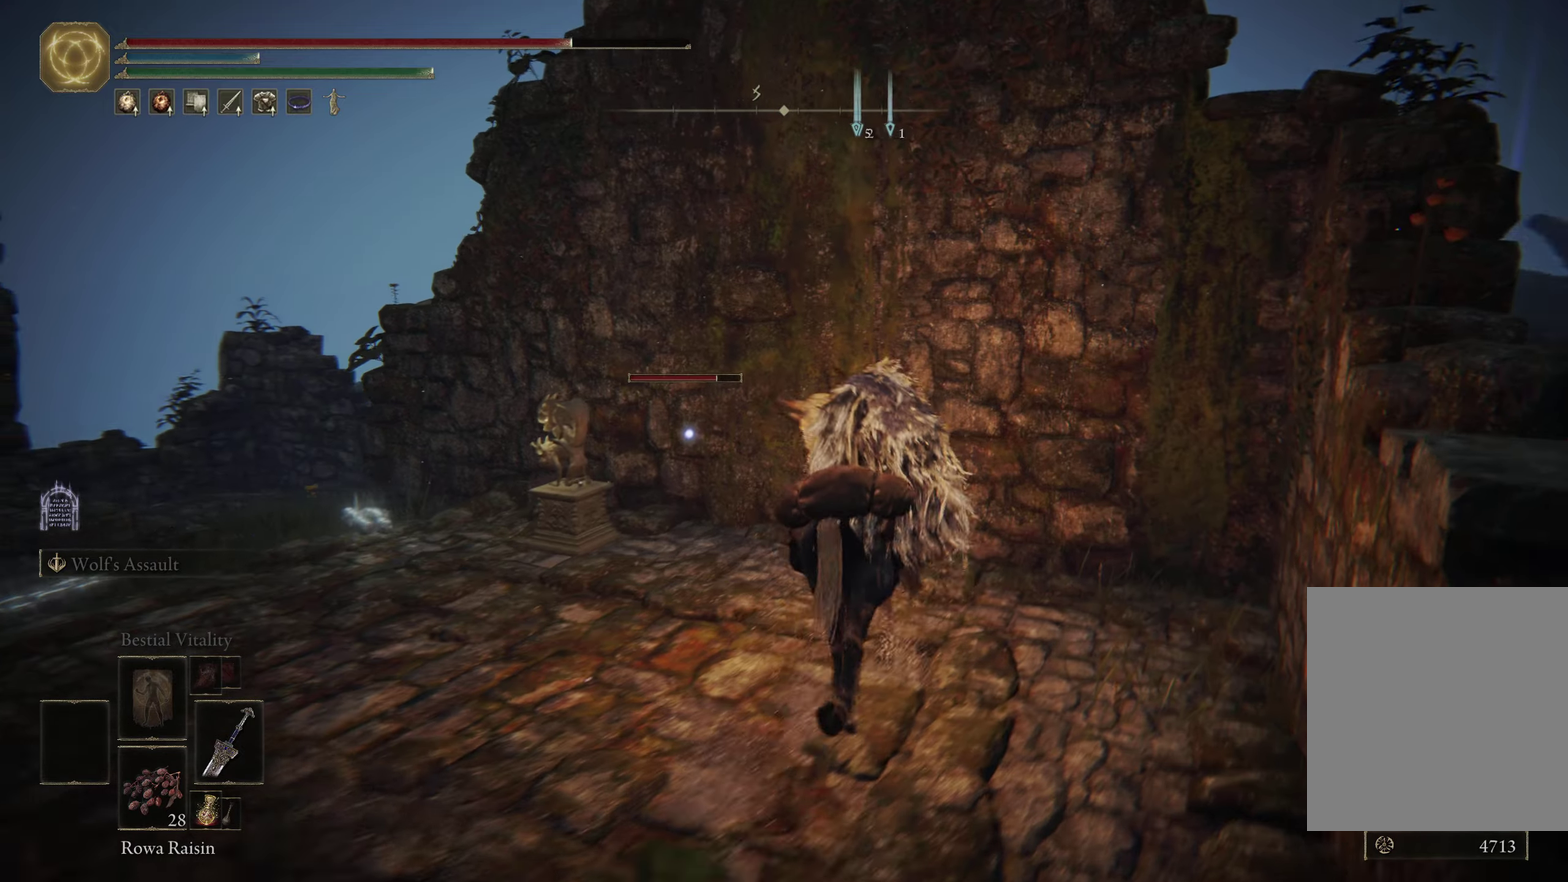
{"dt_ms": 500, "buttons": ["X"], "left_stick": "down-left", "right_stick": "center", "events": [[50, "X", "up"], [133, "X", "down"], [133, "left_stick", "down-left"], [233, "X", "up"], [300, "X", "down"], [417, "X", "up"], [467, "X", "down"]]}
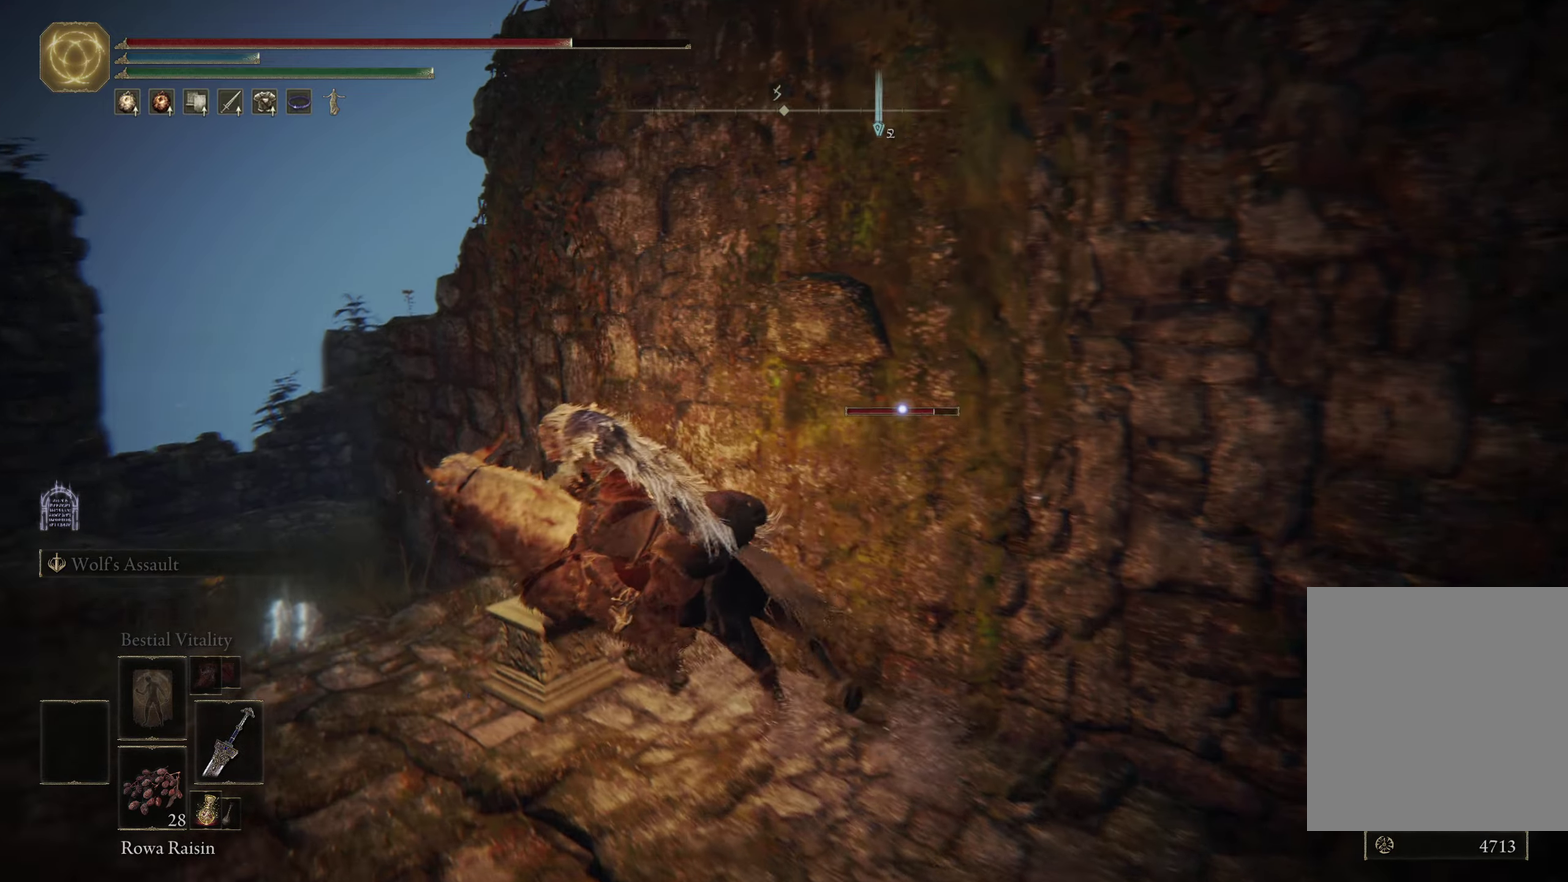
{"dt_ms": 300, "buttons": [], "left_stick": "down", "right_stick": "center", "events": [[83, "X", "up"], [150, "X", "down"], [267, "X", "up"], [283, "left_stick", "down"]]}
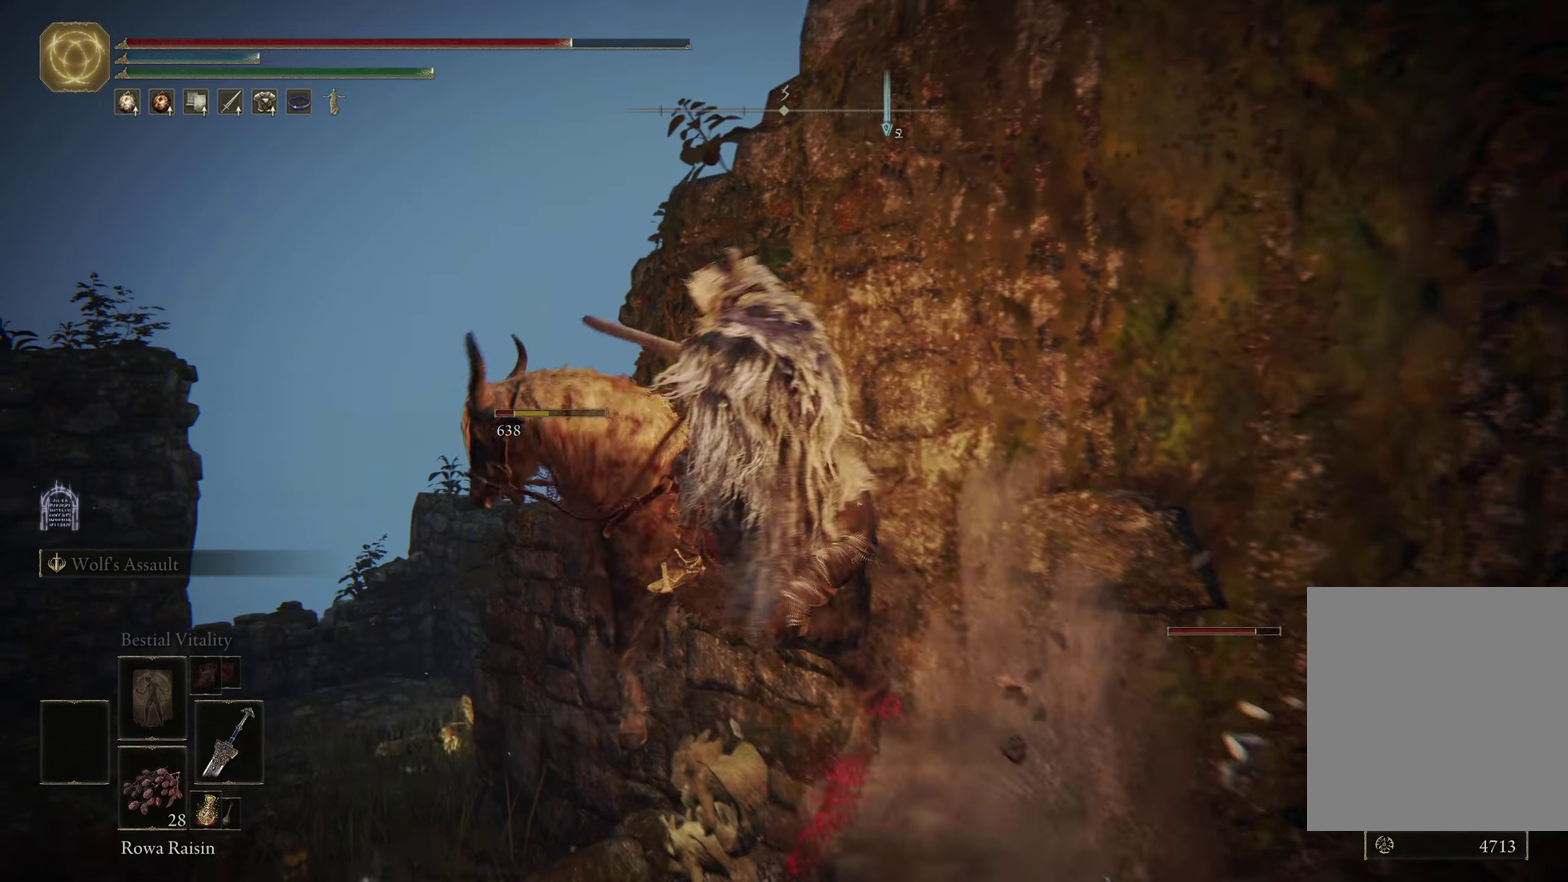
{"dt_ms": 600, "buttons": ["X"], "left_stick": "down-left", "right_stick": "center", "events": [[17, "X", "down"], [150, "X", "up"], [200, "X", "down"], [300, "X", "up"], [400, "X", "down"], [500, "X", "up"], [517, "left_stick", "down-left"], [600, "X", "down"]]}
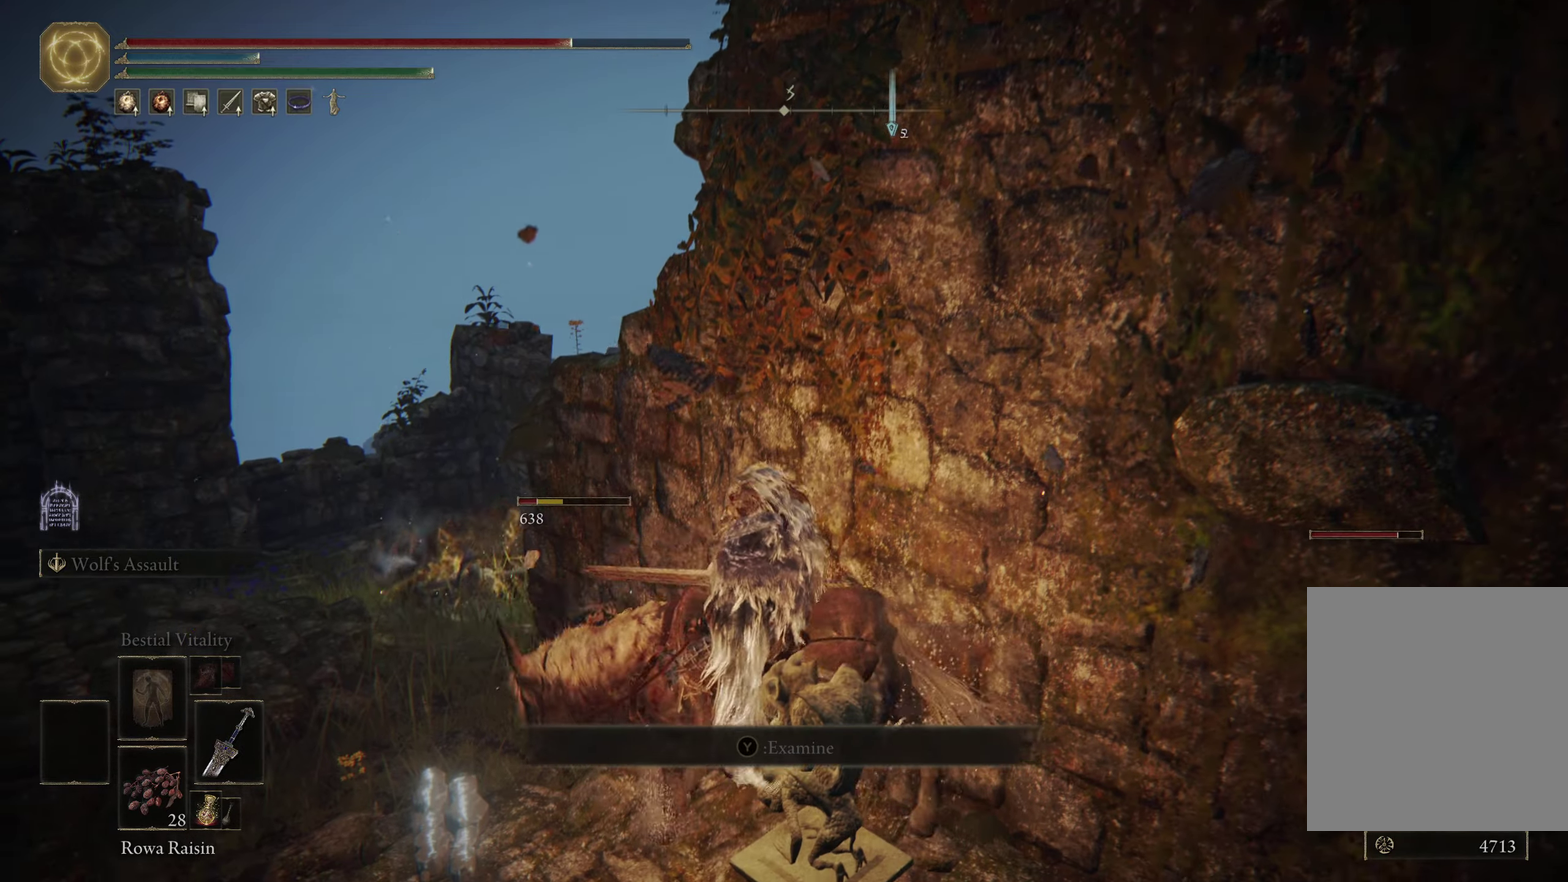
{"dt_ms": 500, "buttons": ["X"], "left_stick": "down-left", "right_stick": "center", "events": [[50, "X", "up"], [283, "X", "down"], [383, "X", "up"], [450, "X", "down"]]}
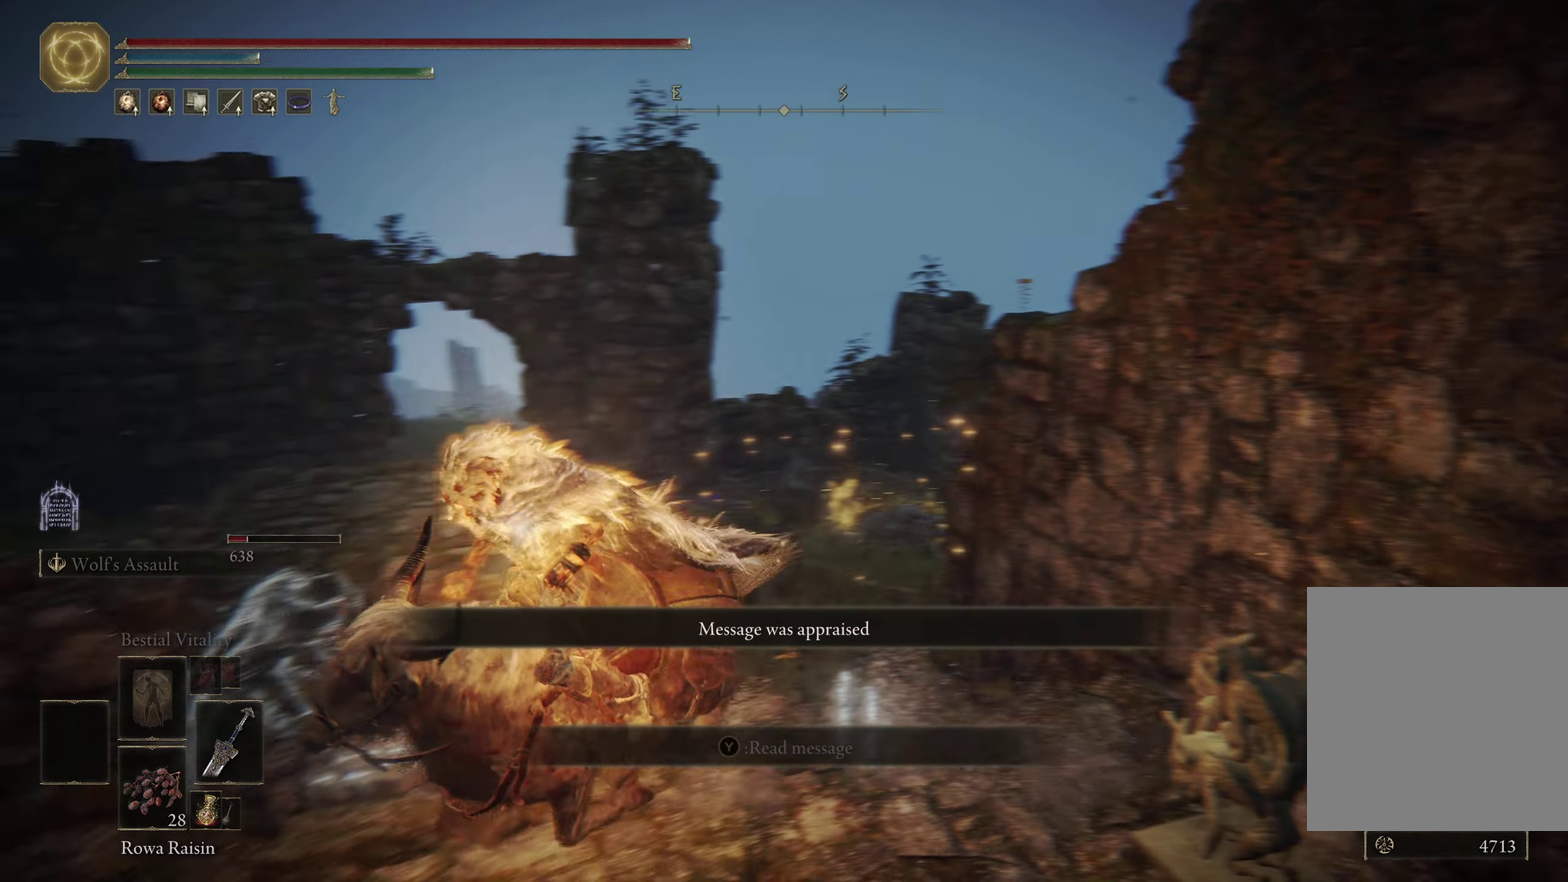
{"dt_ms": 500, "buttons": [], "left_stick": "up-left", "right_stick": "center", "events": [[67, "X", "up"], [167, "X", "down"], [217, "left_stick", "left"], [300, "X", "up"], [367, "left_stick", "up-left"]]}
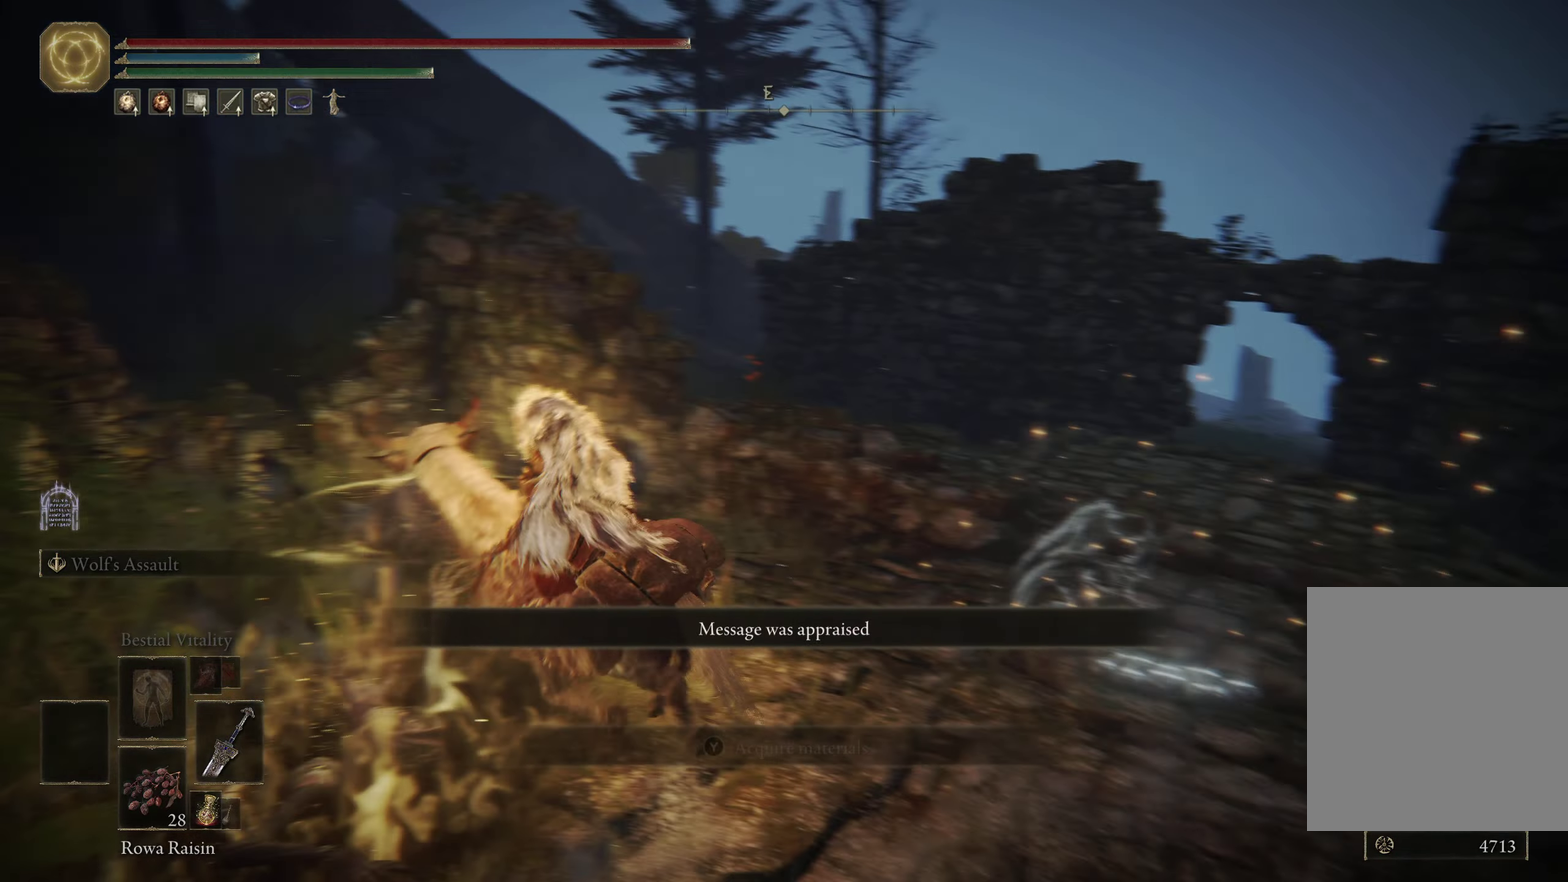
{"dt_ms": 500, "buttons": ["A"], "left_stick": "left", "right_stick": "center", "events": [[117, "right_stick", "down-right"], [250, "right_stick", "center"], [350, "A", "down"], [383, "left_stick", "left"]]}
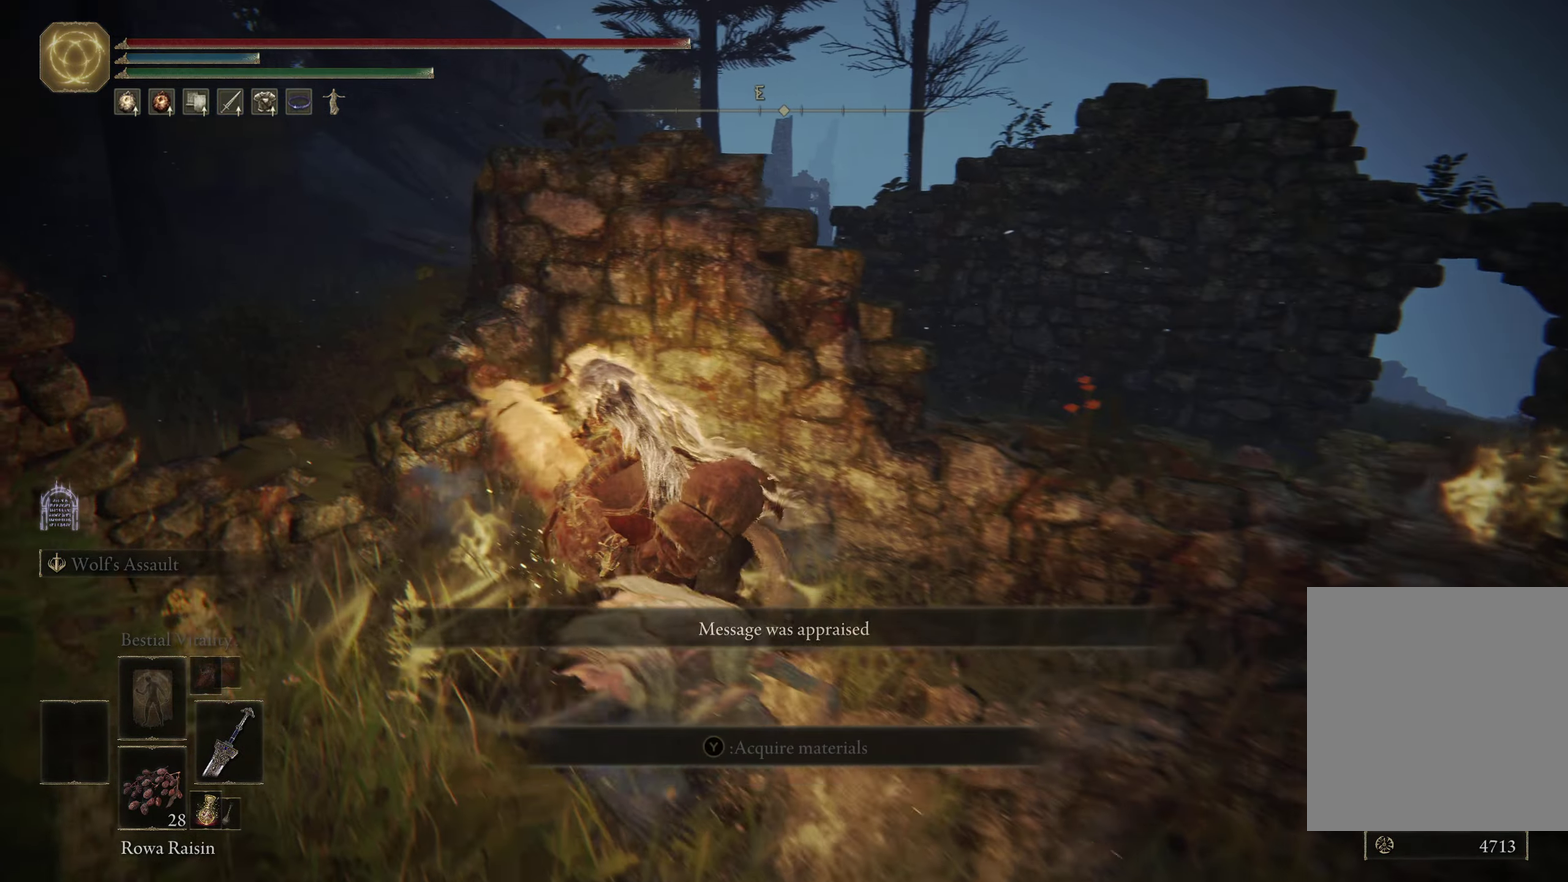
{"dt_ms": 500, "buttons": ["A"], "left_stick": "up-left", "right_stick": "center", "events": [[33, "A", "up"], [83, "left_stick", "down-left"], [183, "A", "down"], [217, "left_stick", "left"], [350, "A", "up"], [367, "left_stick", "up-left"], [417, "A", "down"]]}
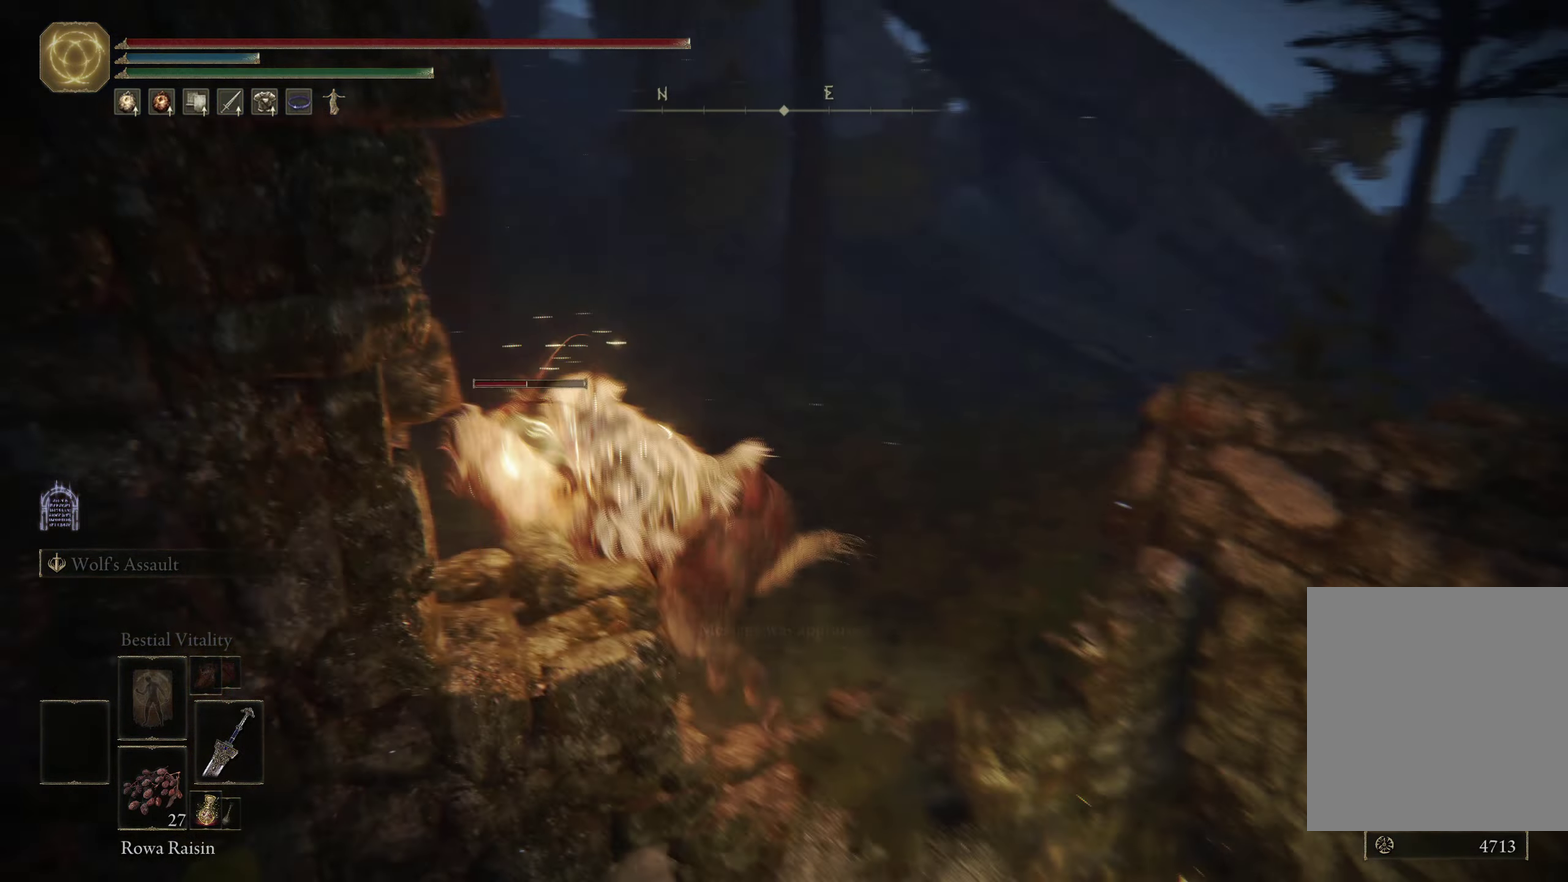
{"dt_ms": 400, "buttons": ["A"], "left_stick": "up-right", "right_stick": "center", "events": [[50, "A", "up"], [117, "A", "down"], [283, "A", "up"], [333, "left_stick", "up-right"], [350, "A", "down"]]}
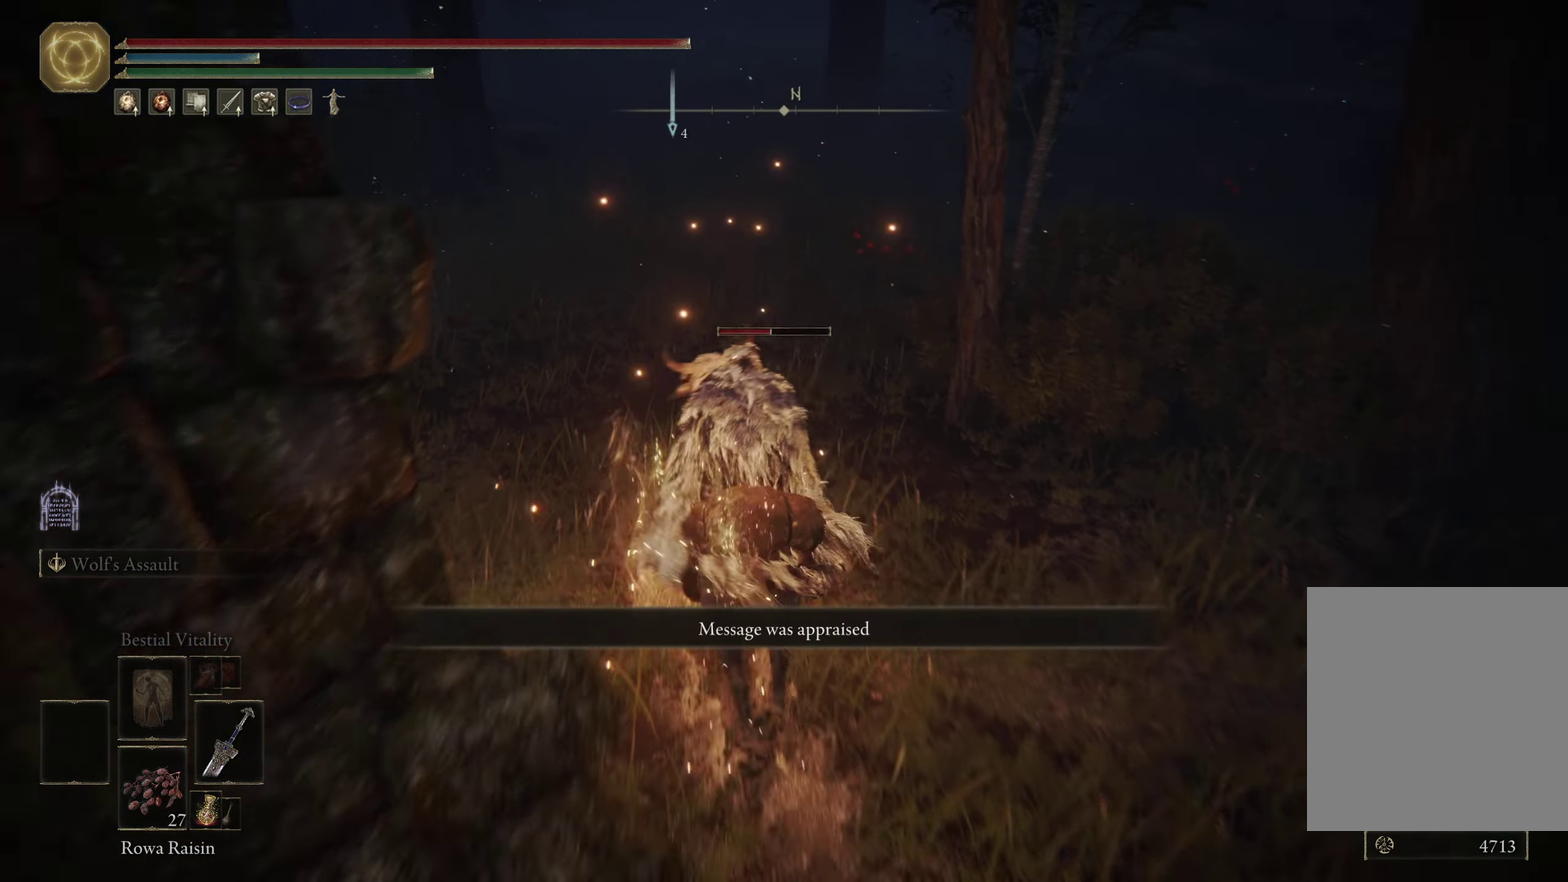
{"dt_ms": 700, "buttons": [], "left_stick": "up-right", "right_stick": "left", "events": [[67, "A", "up"], [167, "left_stick", "up"], [317, "left_stick", "up-left"], [384, "right_stick", "left"], [517, "right_stick", "up-left"], [567, "right_stick", "left"], [584, "left_stick", "up"], [684, "left_stick", "up-right"]]}
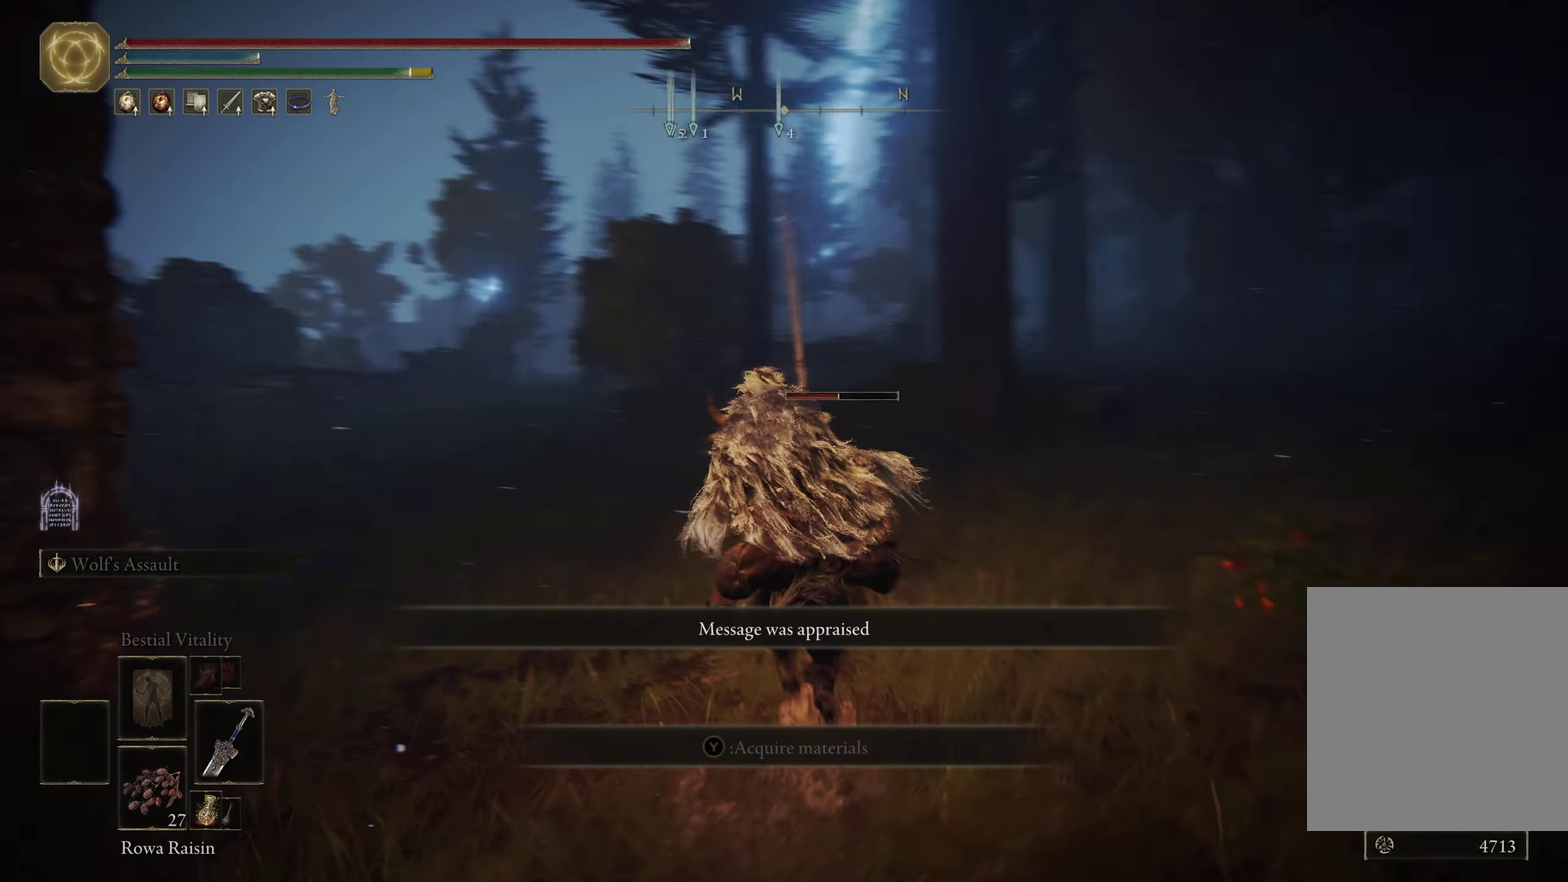
{"dt_ms": 700, "buttons": [], "left_stick": "up-right", "right_stick": "center", "events": [[400, "right_stick", "down-left"], [634, "right_stick", "center"]]}
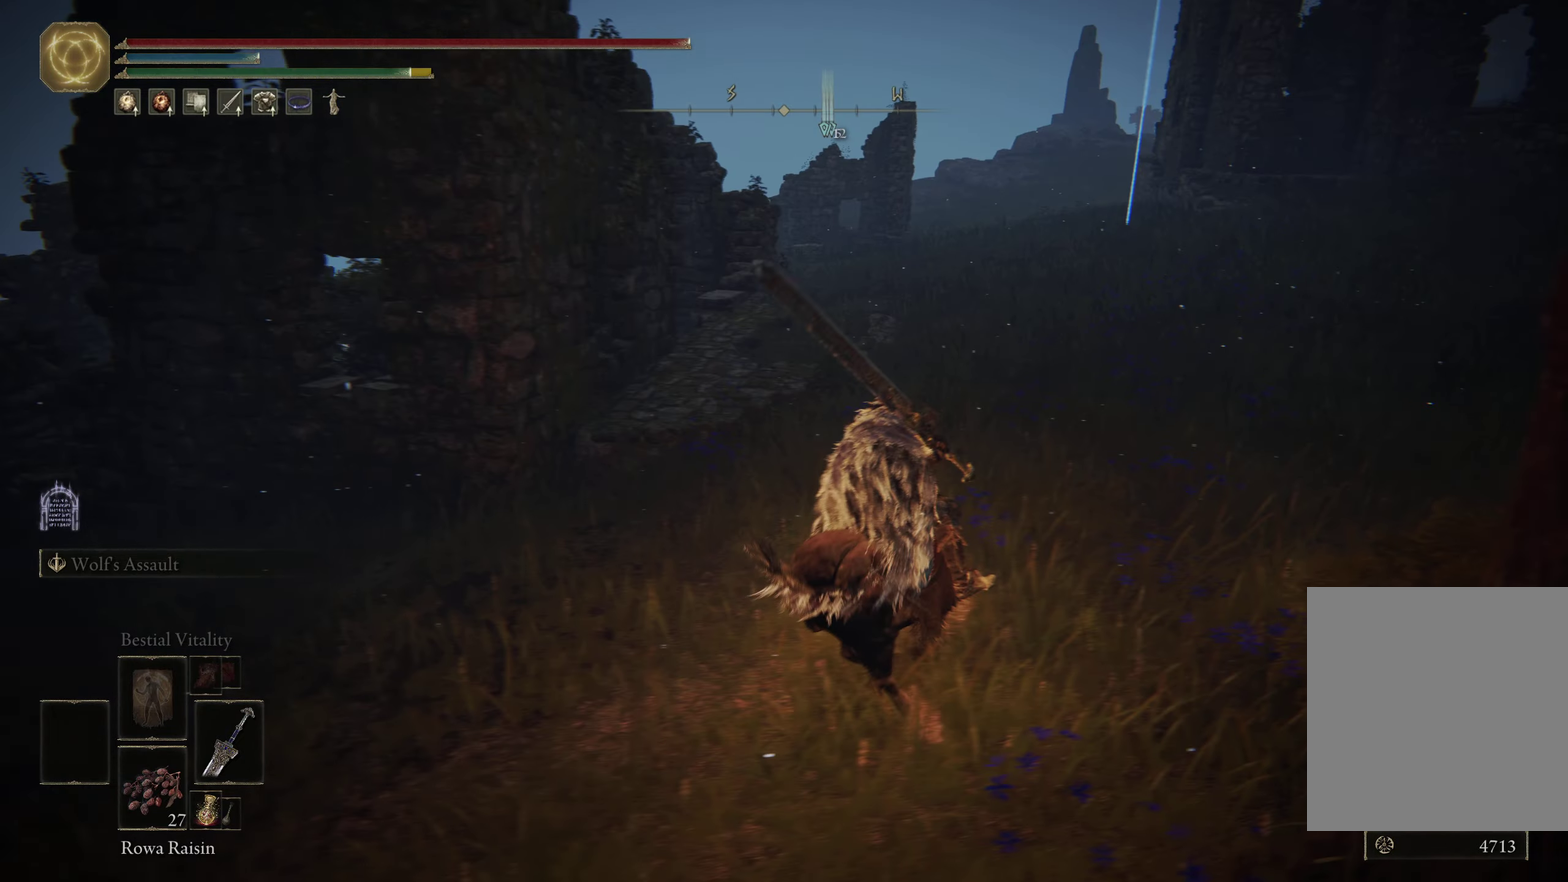
{"dt_ms": 300, "buttons": ["B"], "left_stick": "up-right", "right_stick": "center", "events": [[284, "B", "down"]]}
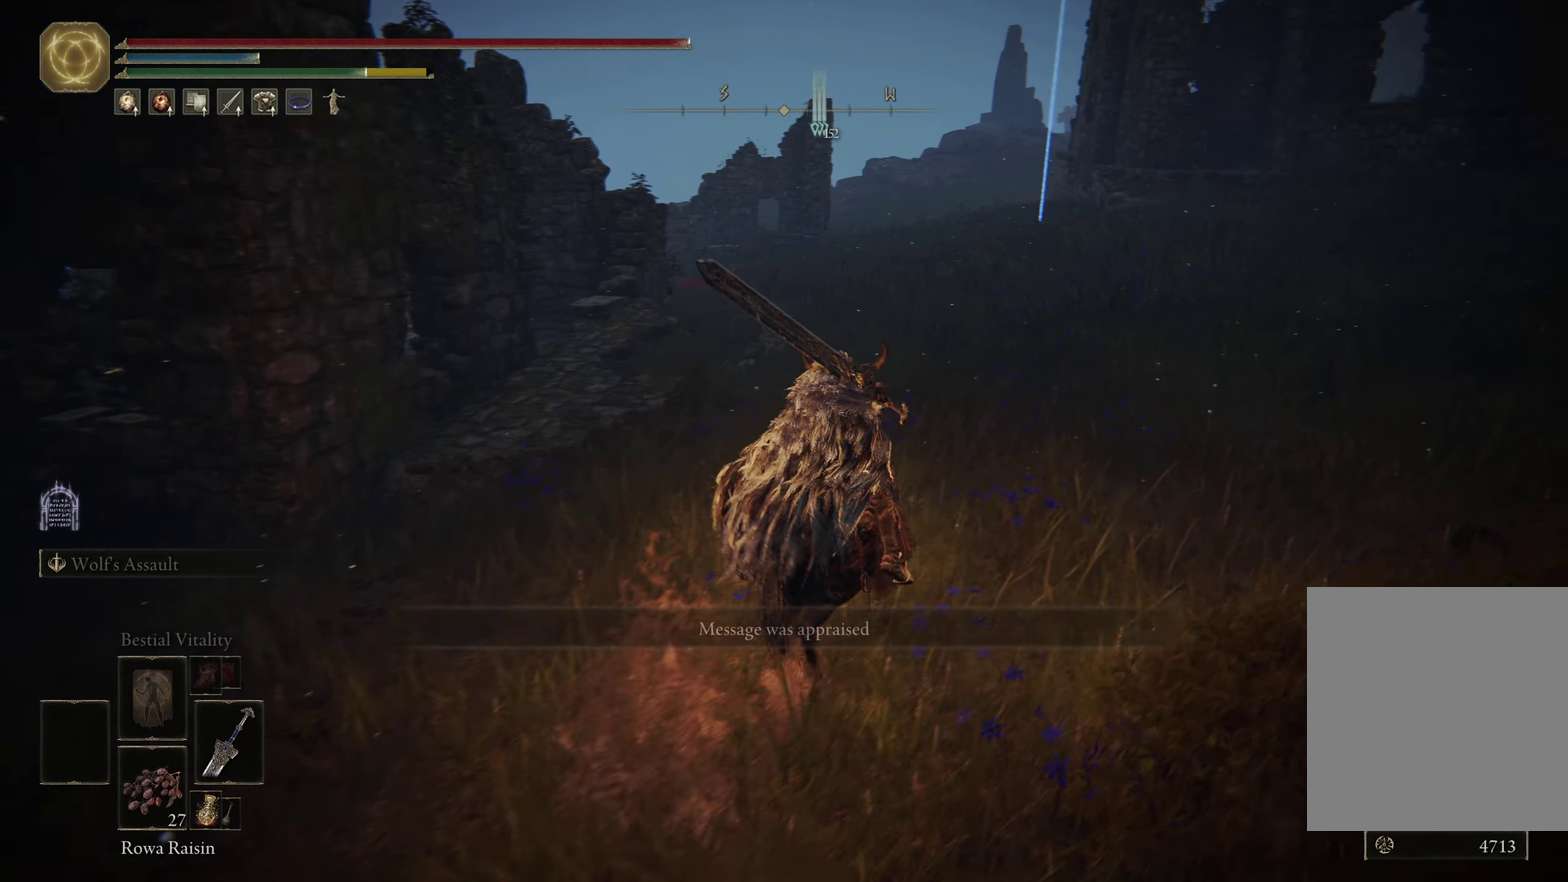
{"dt_ms": 500, "buttons": [], "left_stick": "up-right", "right_stick": "down-left", "events": [[100, "B", "up"], [317, "right_stick", "down-left"]]}
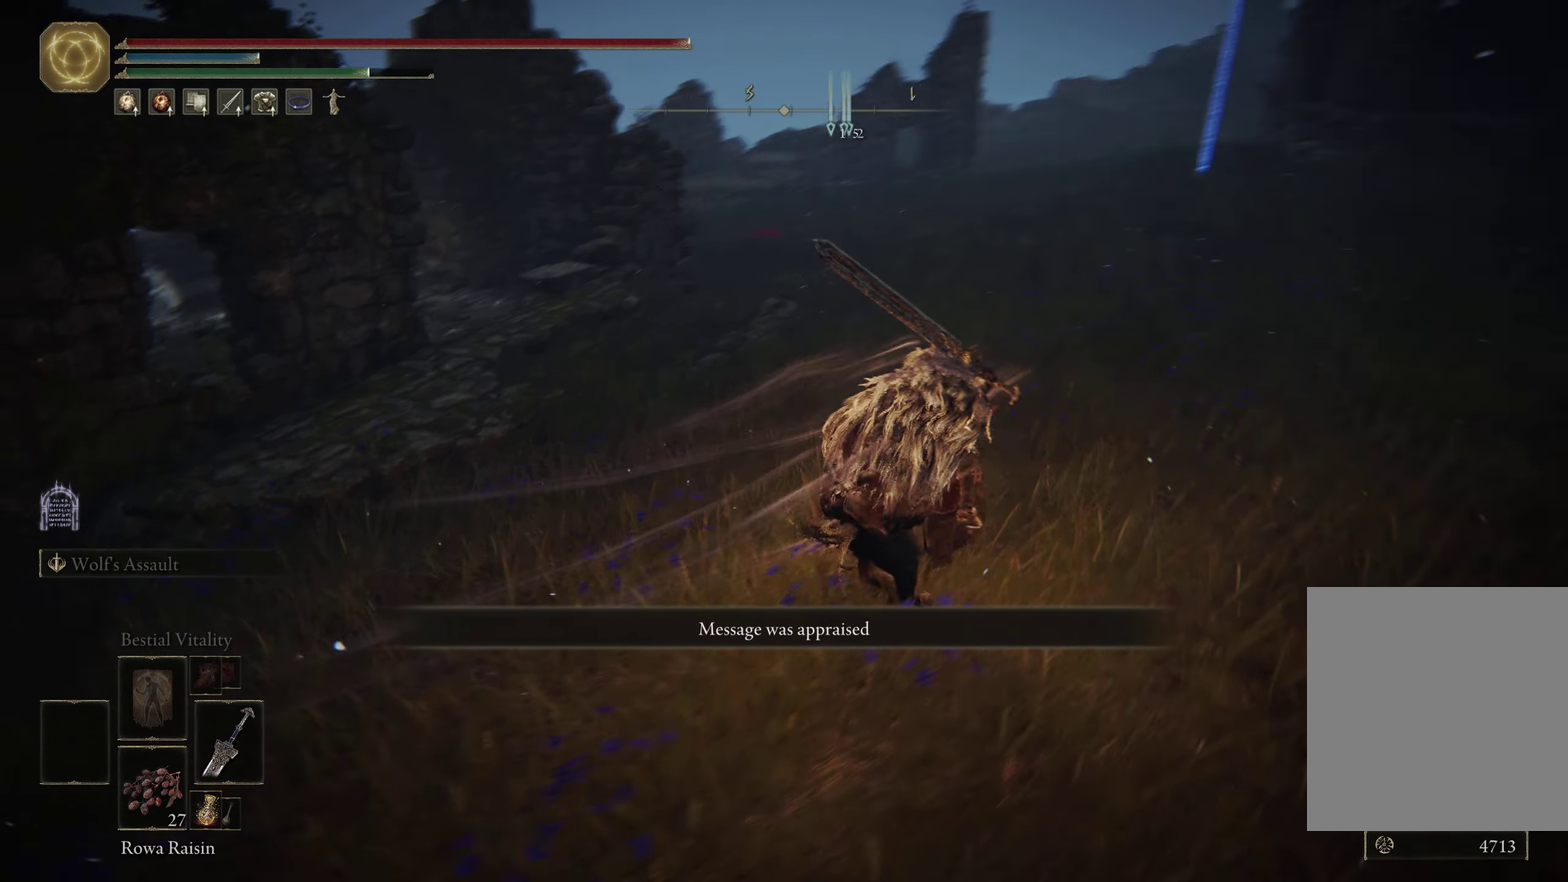
{"dt_ms": 500, "buttons": [], "left_stick": "up-right", "right_stick": "left", "events": [[150, "right_stick", "left"]]}
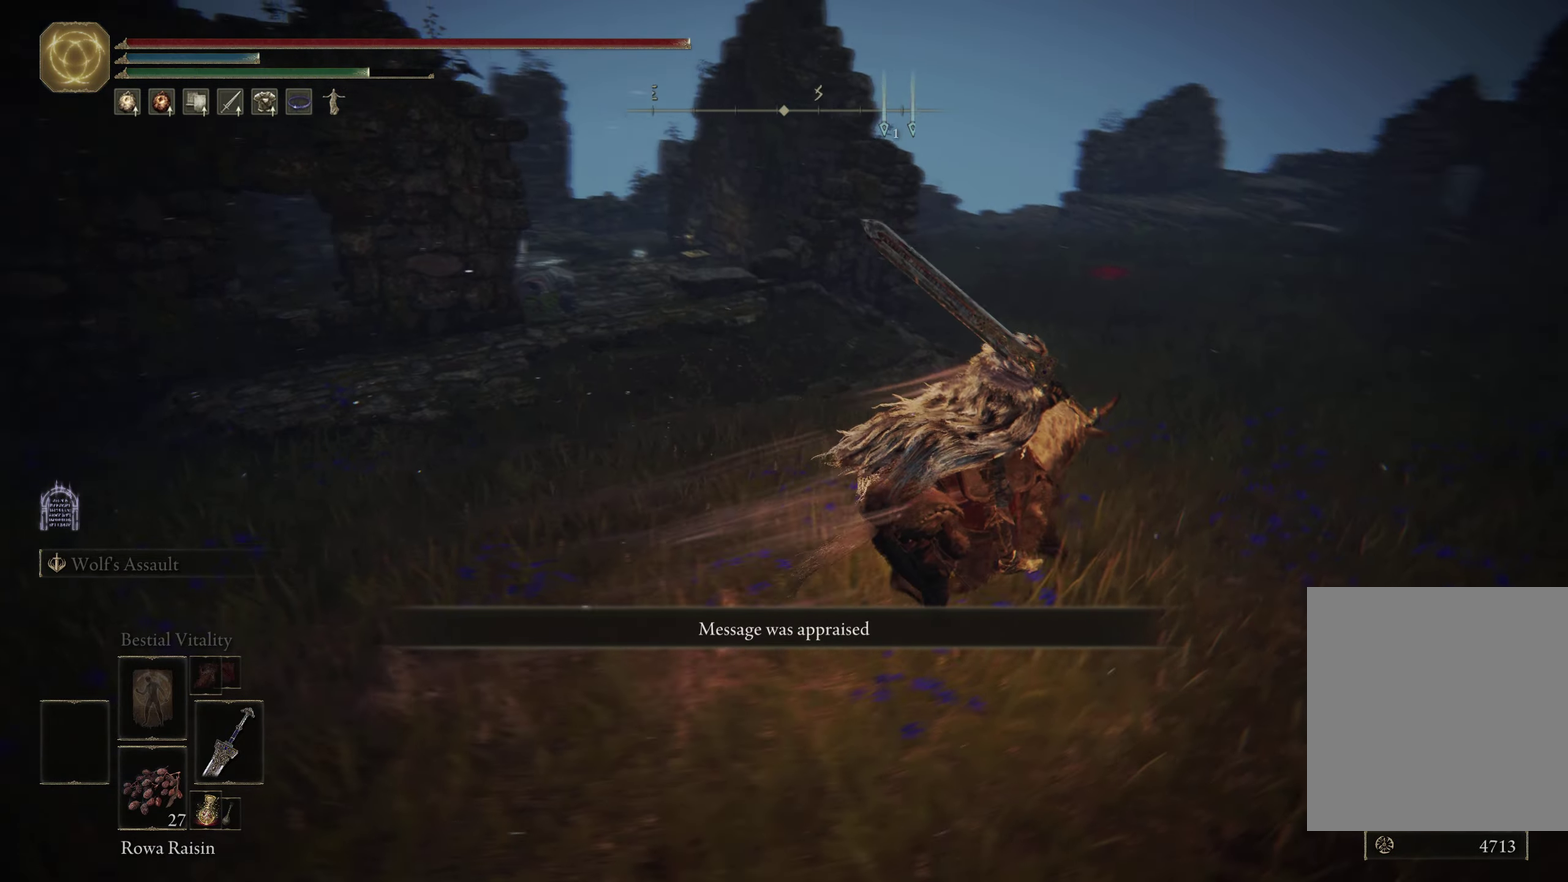
{"dt_ms": 500, "buttons": ["X"], "left_stick": "up-right", "right_stick": "center", "events": [[167, "left_stick", "right"], [200, "right_stick", "center"], [434, "left_stick", "up-right"], [500, "X", "down"]]}
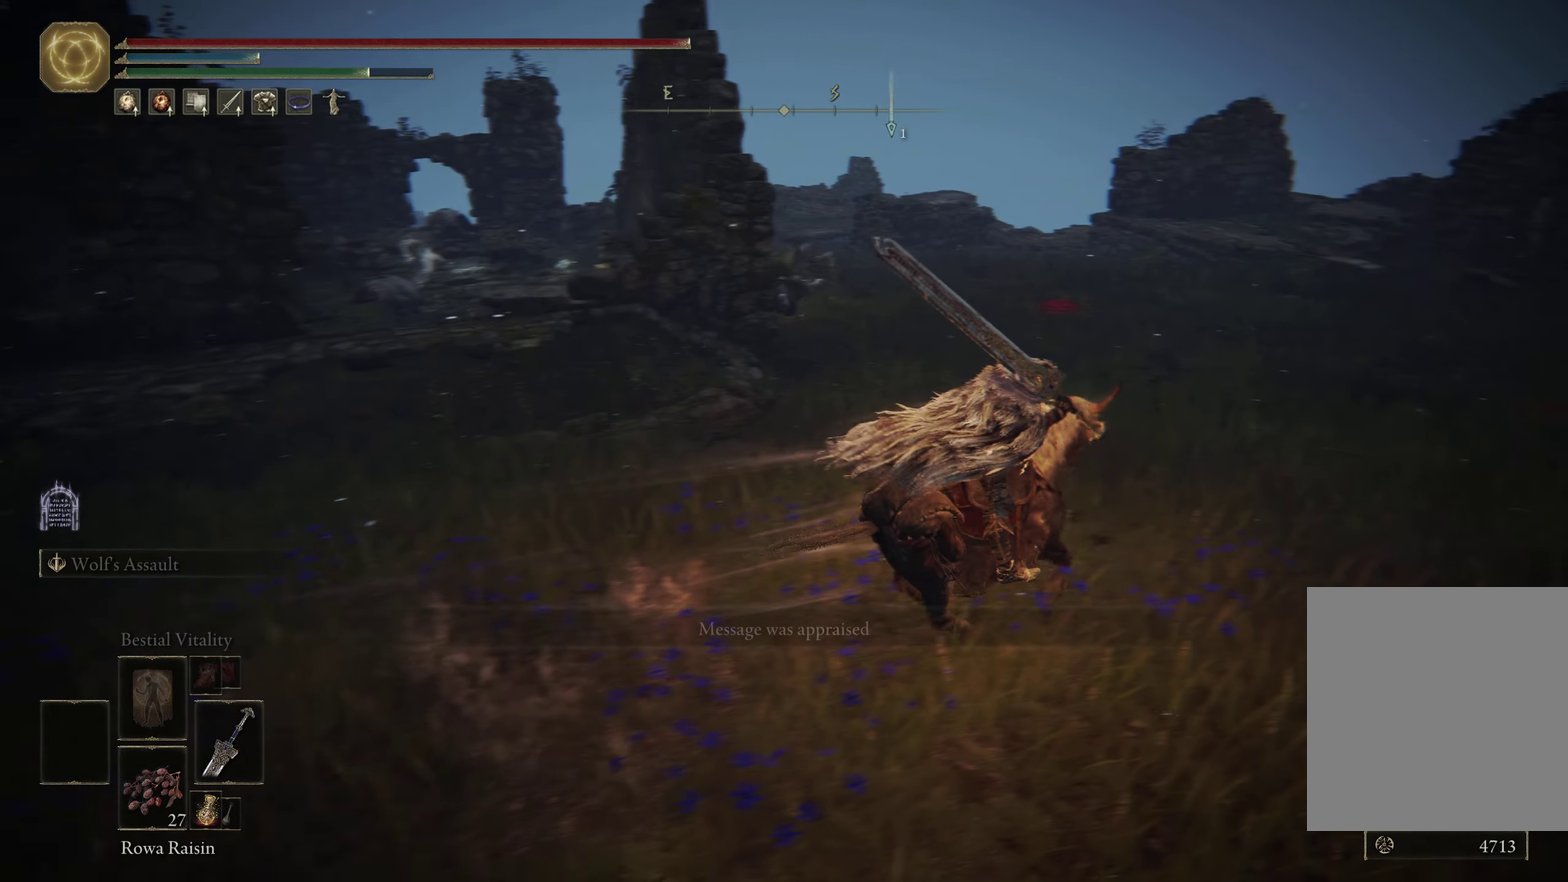
{"dt_ms": 500, "buttons": [], "left_stick": "right", "right_stick": "left", "events": [[100, "X", "up"], [384, "right_stick", "down-left"], [434, "right_stick", "left"], [467, "left_stick", "right"]]}
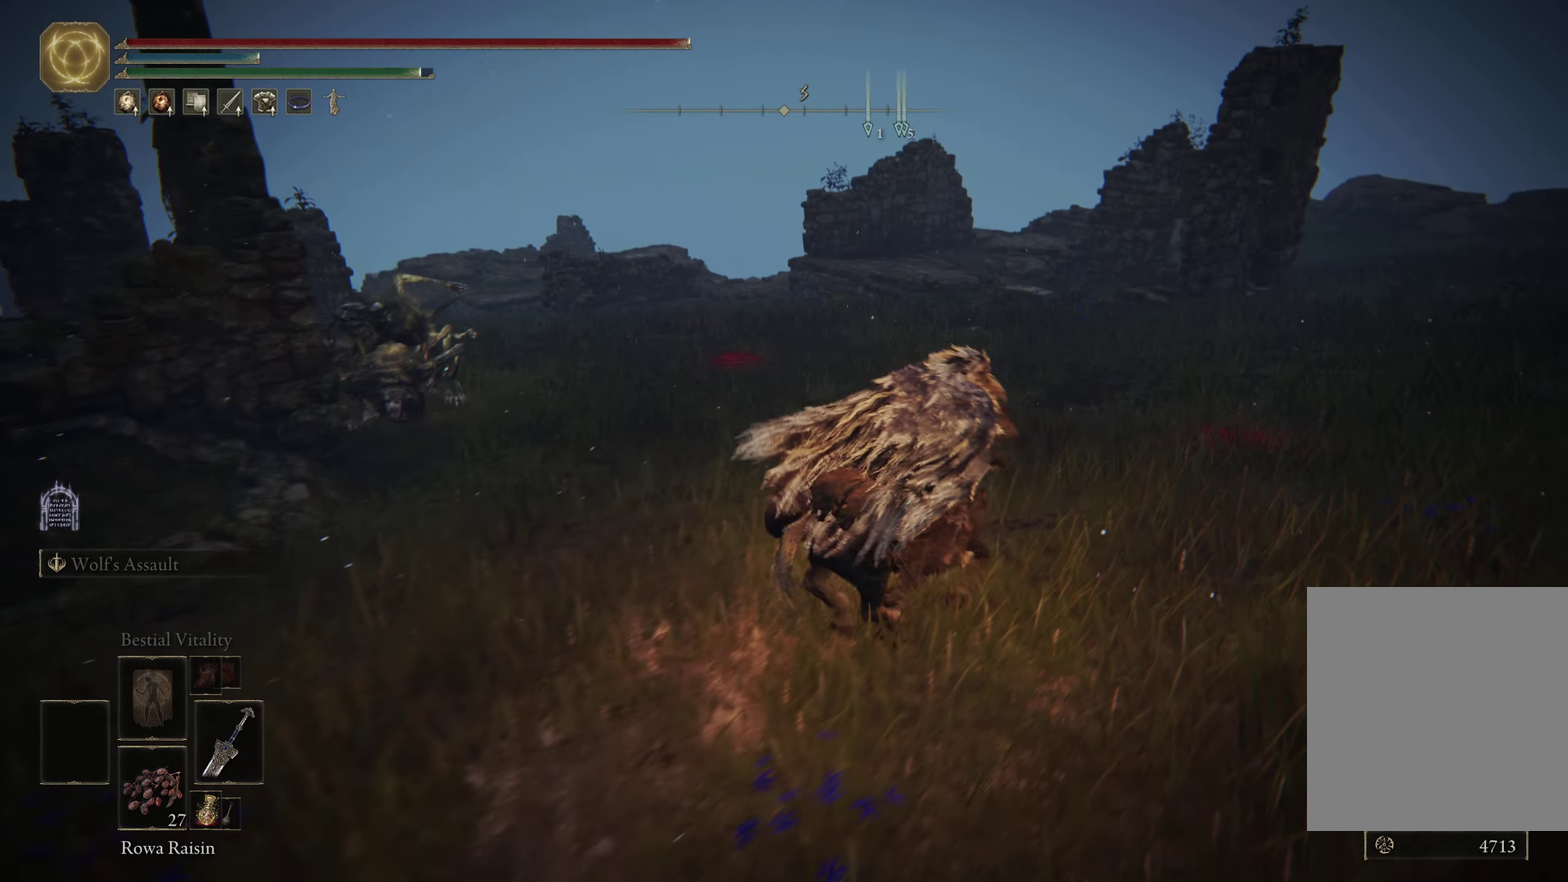
{"dt_ms": 700, "buttons": [], "left_stick": "down-right", "right_stick": "center", "events": [[200, "left_stick", "down-right"], [517, "right_stick", "center"]]}
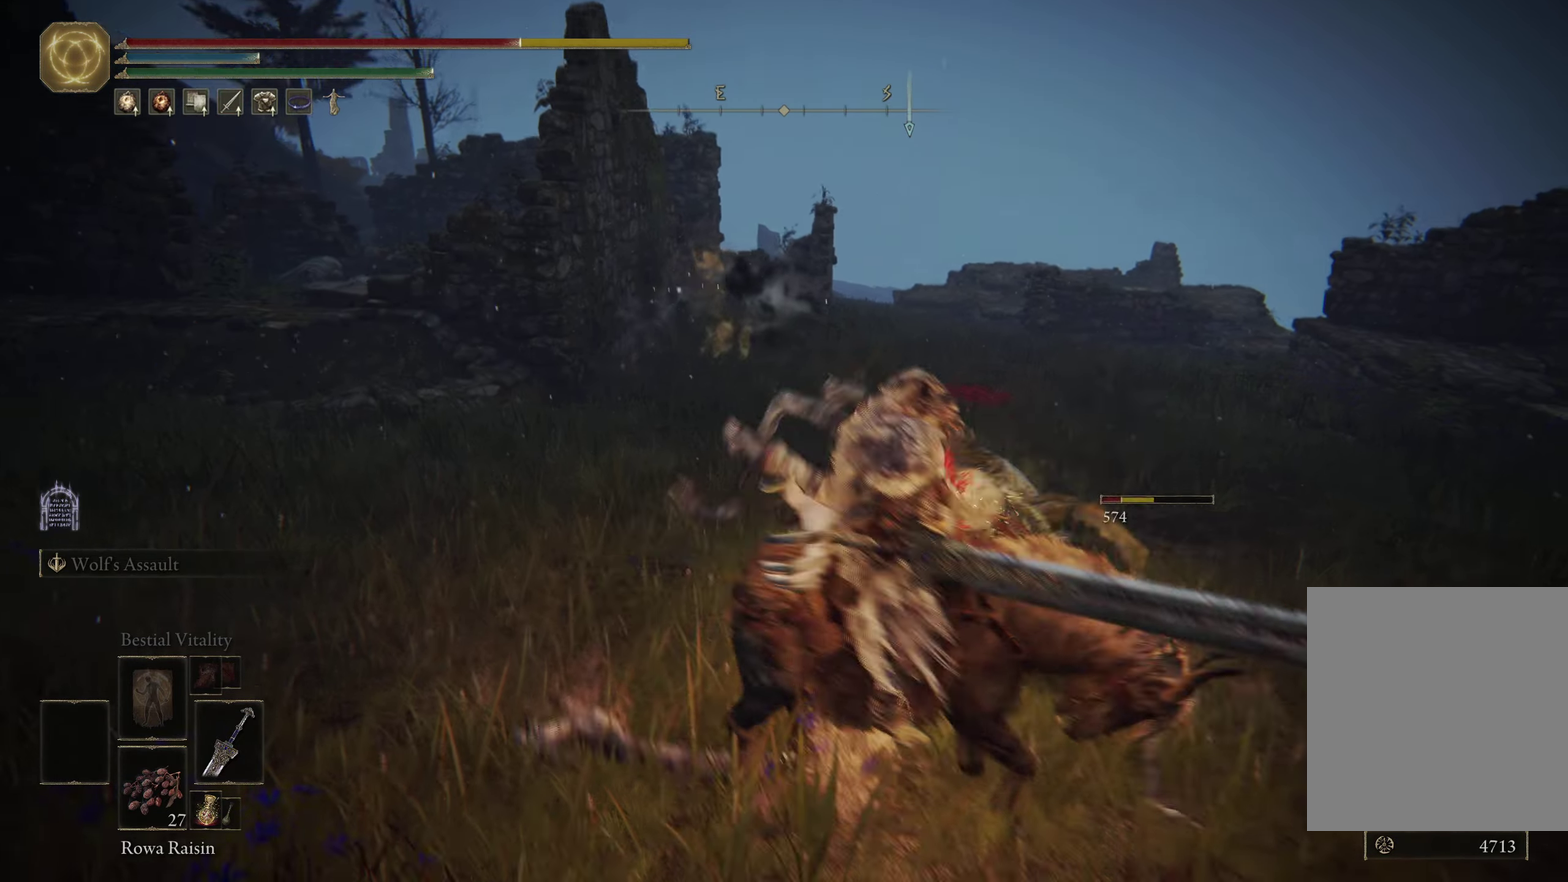
{"dt_ms": 500, "buttons": [], "left_stick": "down-right", "right_stick": "center", "events": []}